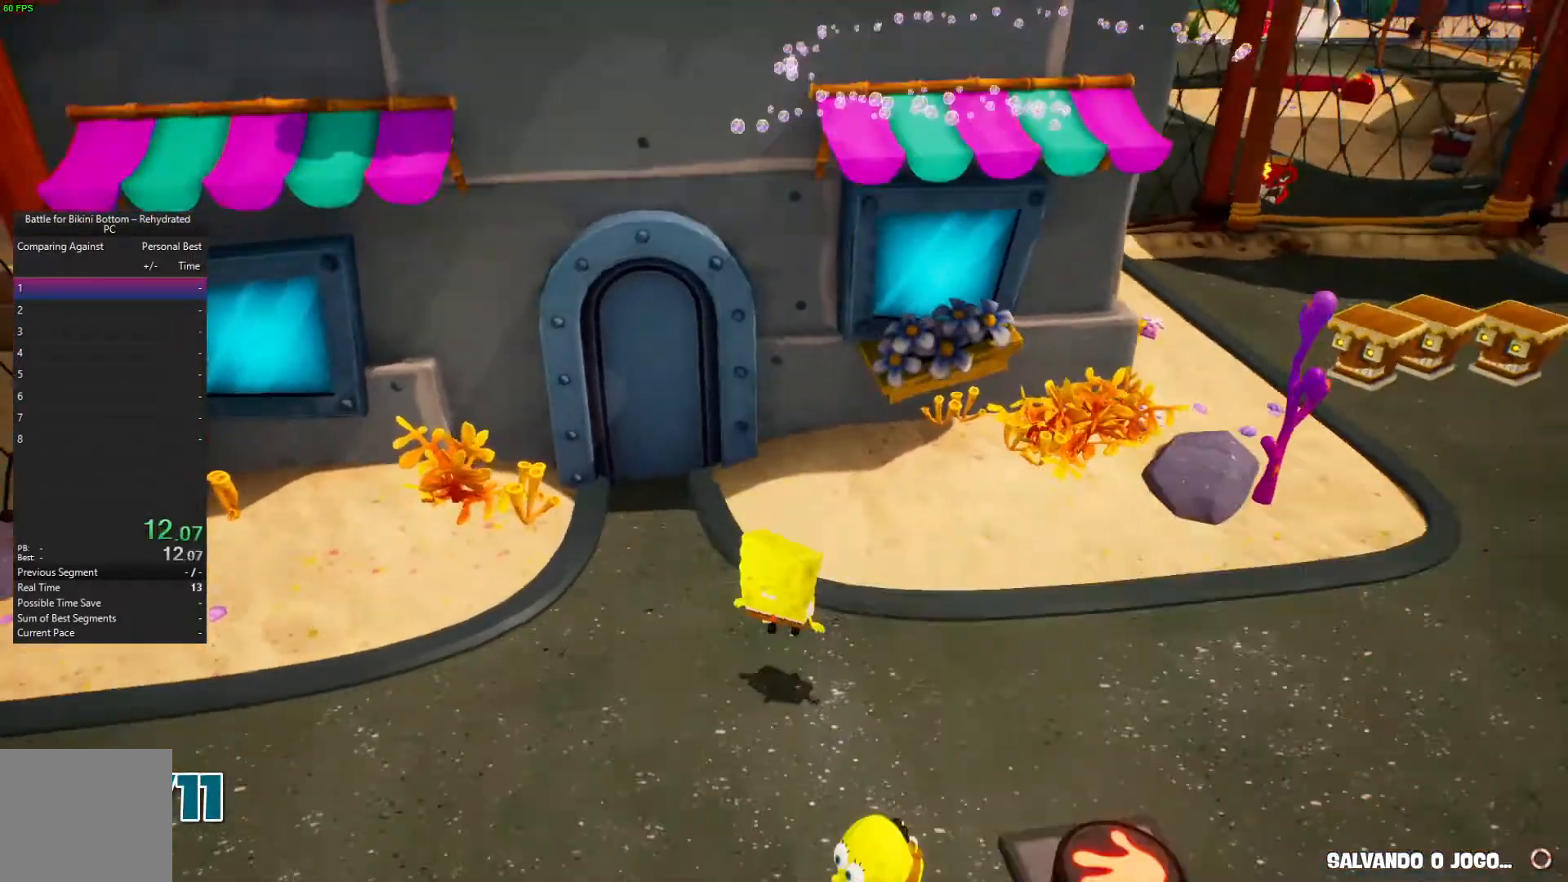
Gameplay with a controller (Xbox layout); each line is a JSON object with the inputs held at the frame after it. "events" lists button and stick changes between this image and that frame as [ms after this image, input, new state], when the widget could be followed in between.
{"buttons": [], "left_stick": "down-right", "right_stick": "center", "events": [[33, "left_stick", "down"], [67, "right_stick", "center"], [367, "left_stick", "down-right"]]}
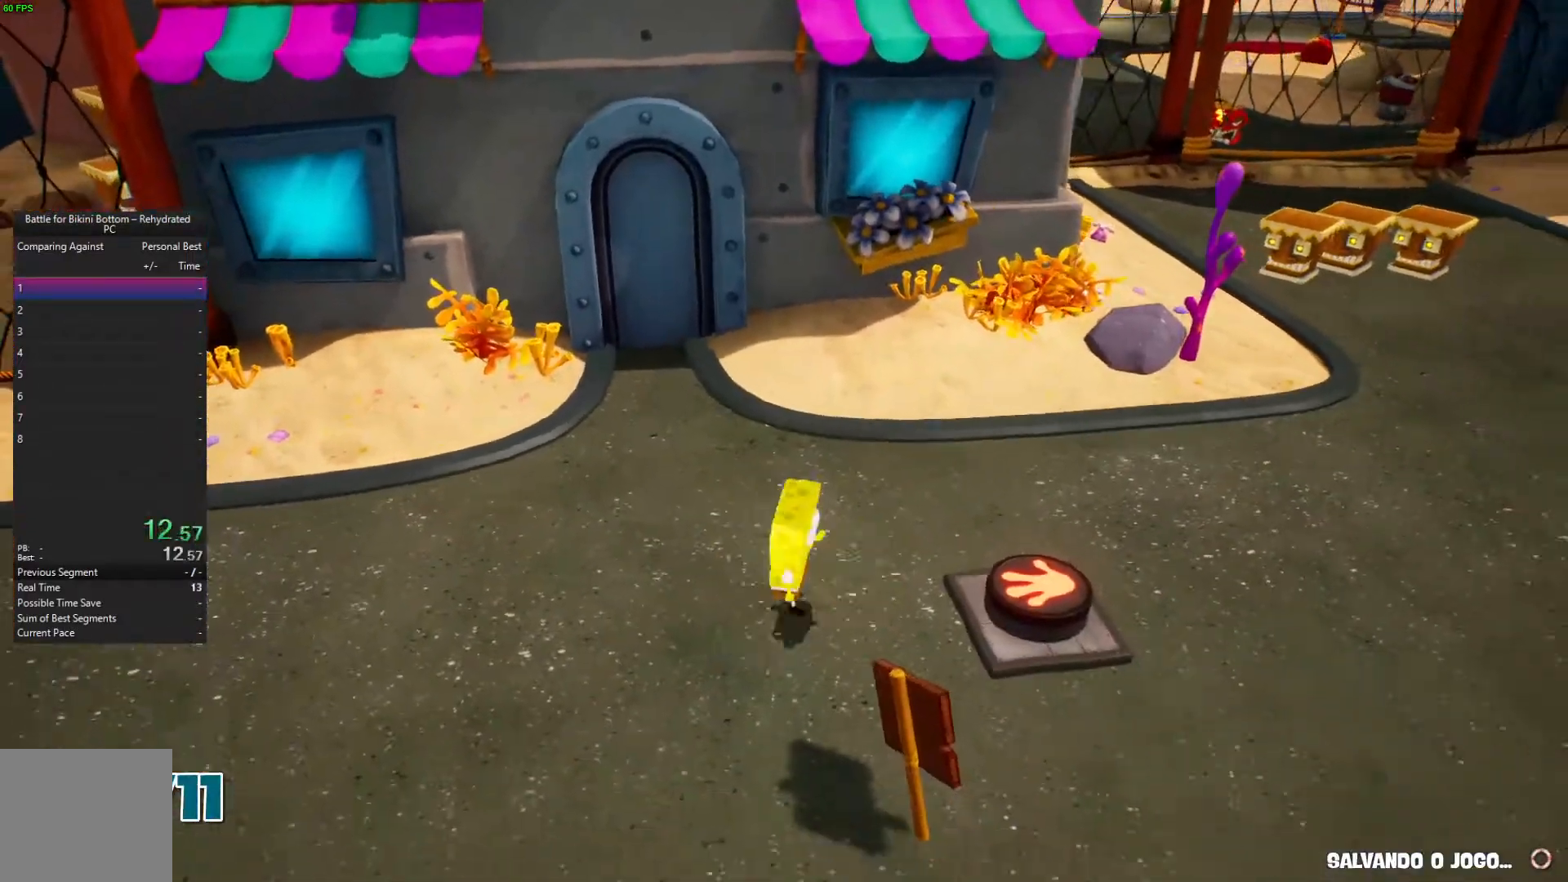
{"buttons": [], "left_stick": "up-right", "right_stick": "right", "events": [[67, "A", "down"], [133, "left_stick", "up-right"], [233, "A", "up"], [500, "right_stick", "right"]]}
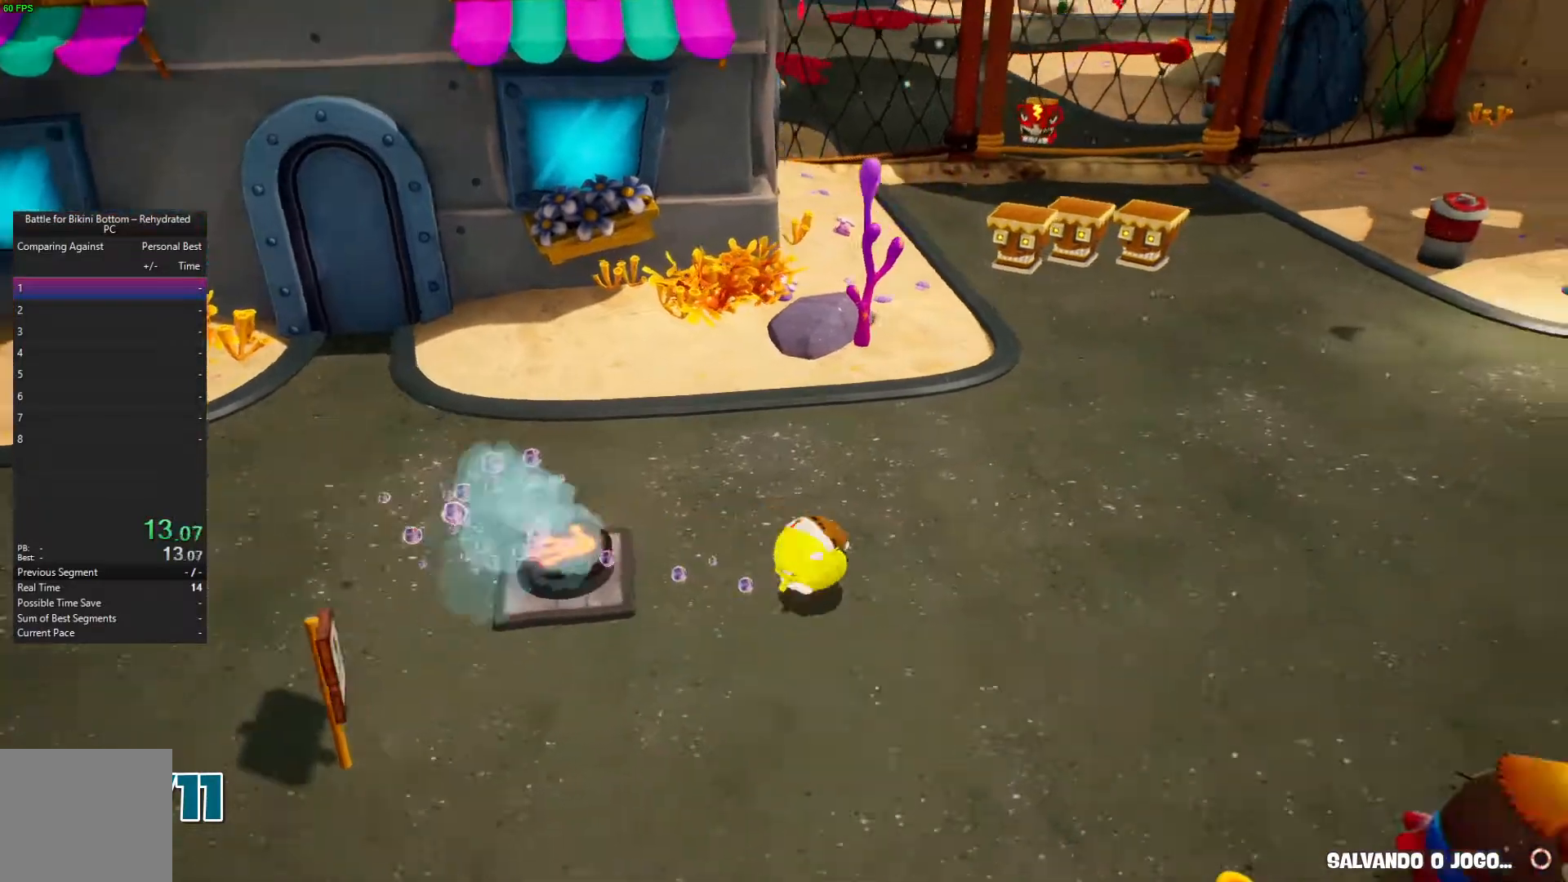
{"buttons": [], "left_stick": "up-right", "right_stick": "right", "events": []}
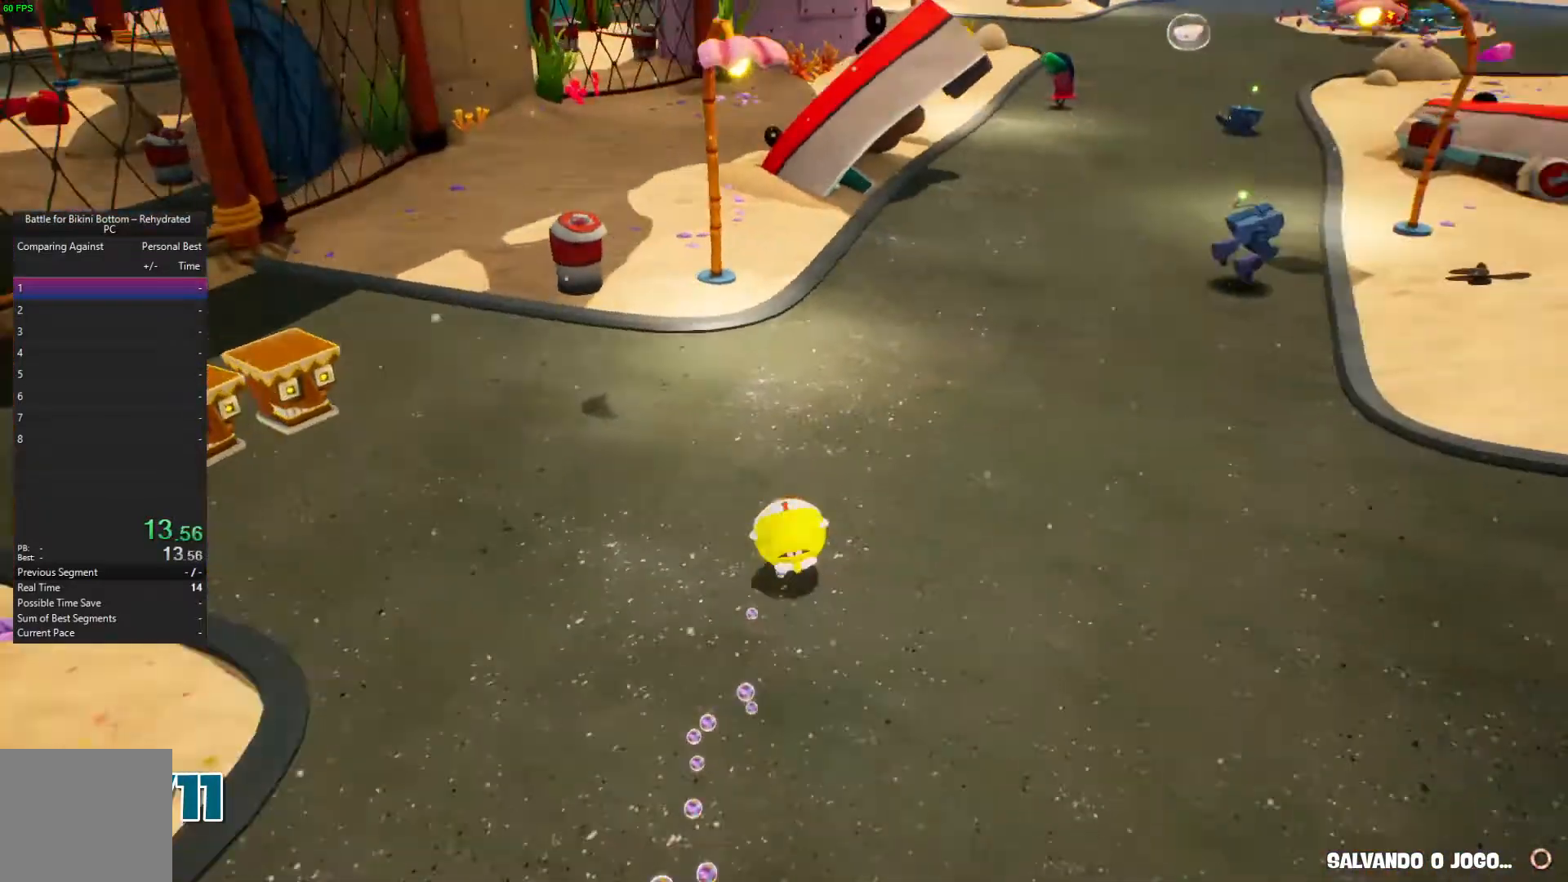
{"buttons": [], "left_stick": "up", "right_stick": "right", "events": [[200, "left_stick", "up"], [233, "right_stick", "center"], [500, "right_stick", "right"]]}
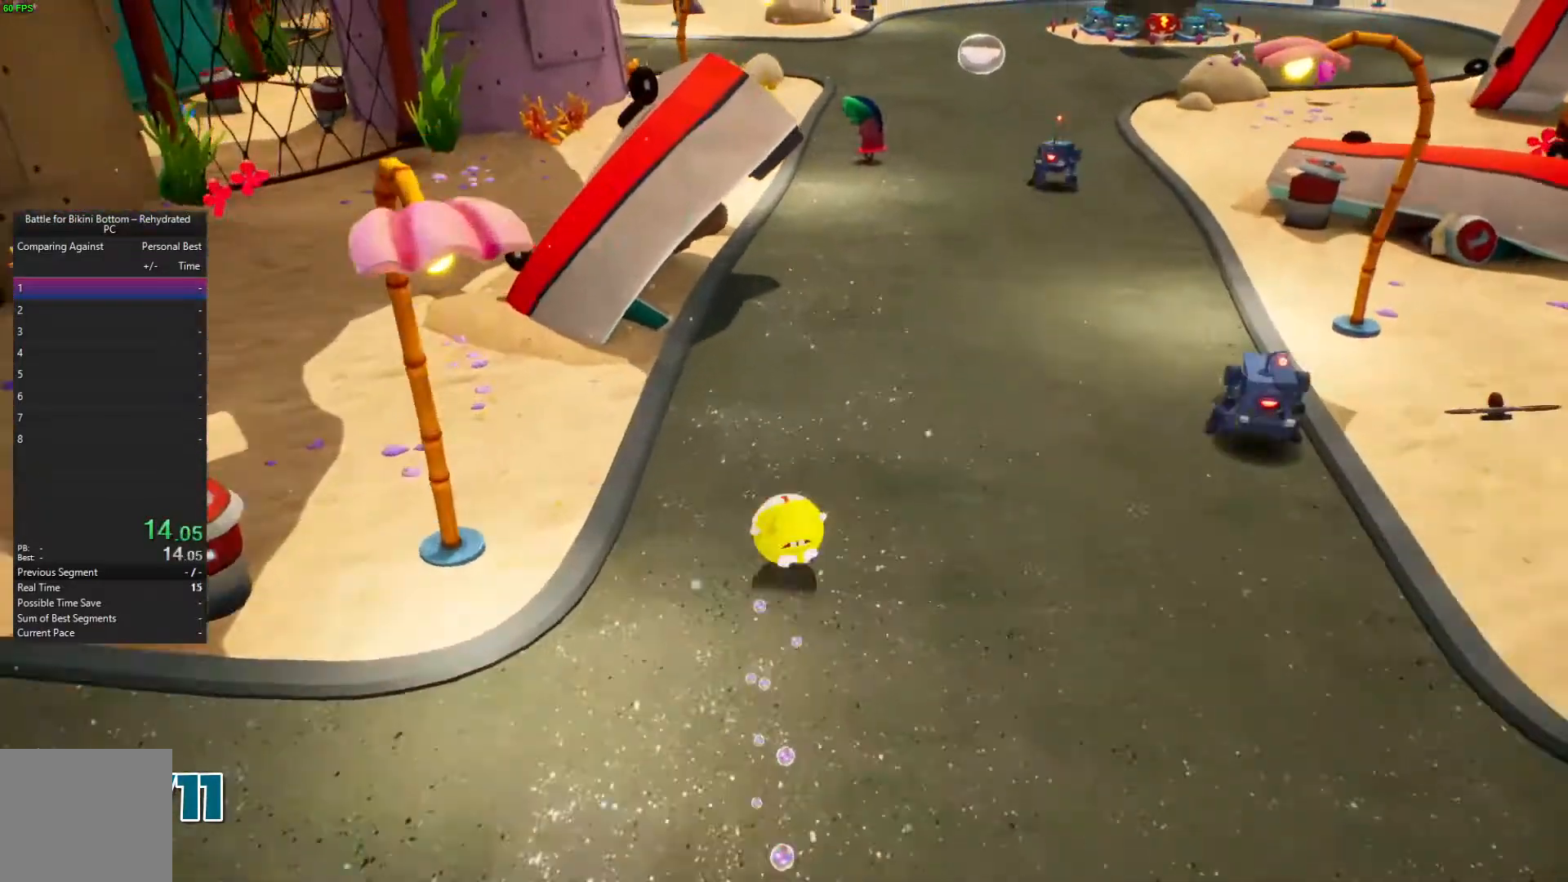
{"buttons": [], "left_stick": "up", "right_stick": "center", "events": [[200, "right_stick", "center"]]}
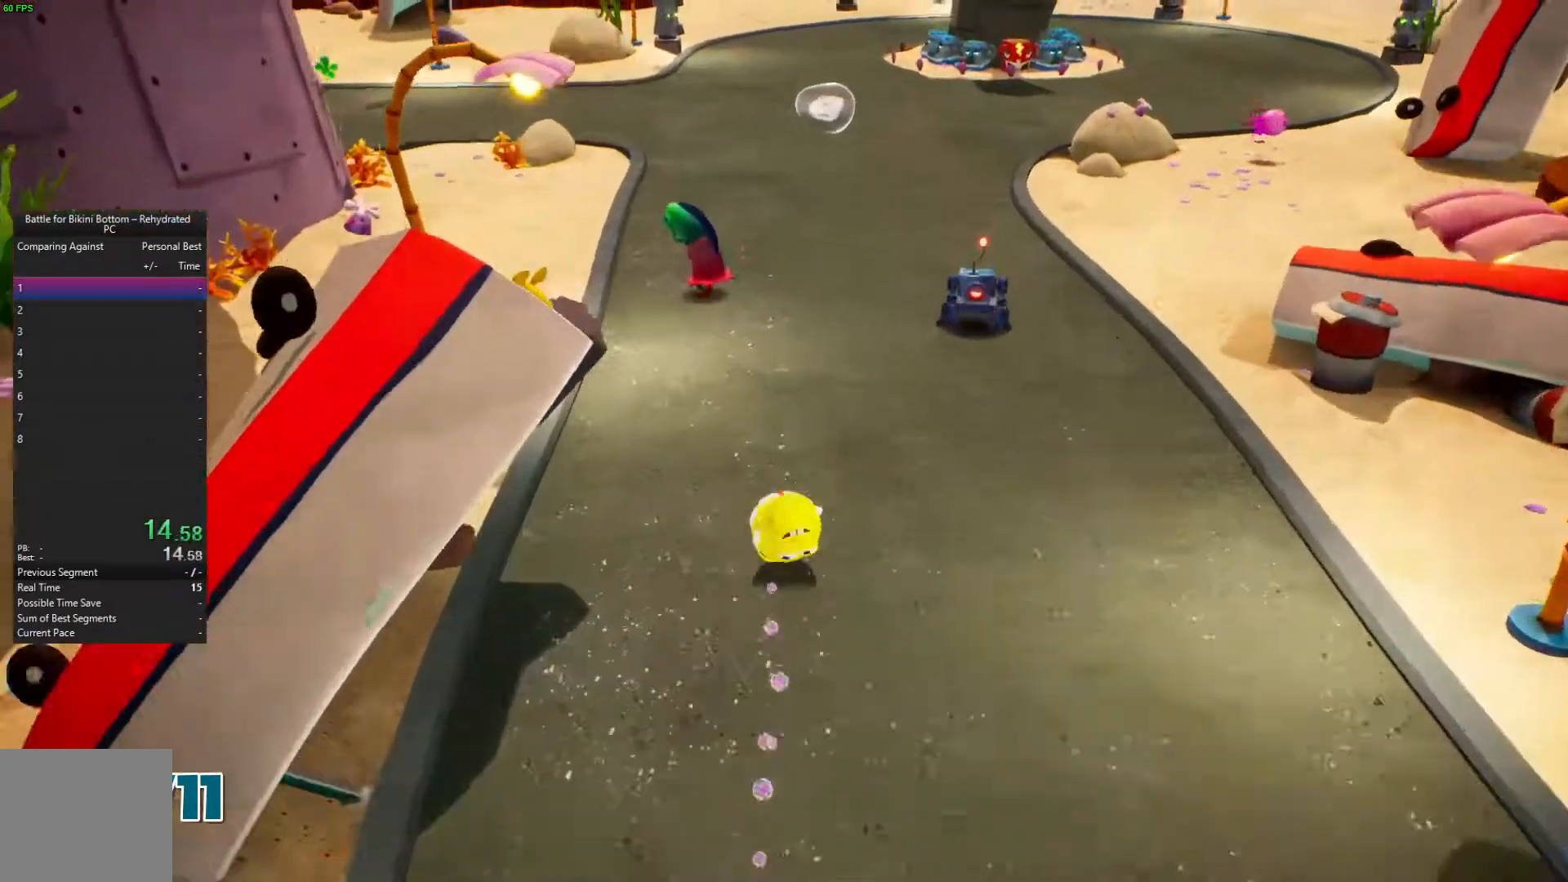
{"buttons": [], "left_stick": "up", "right_stick": "center", "events": []}
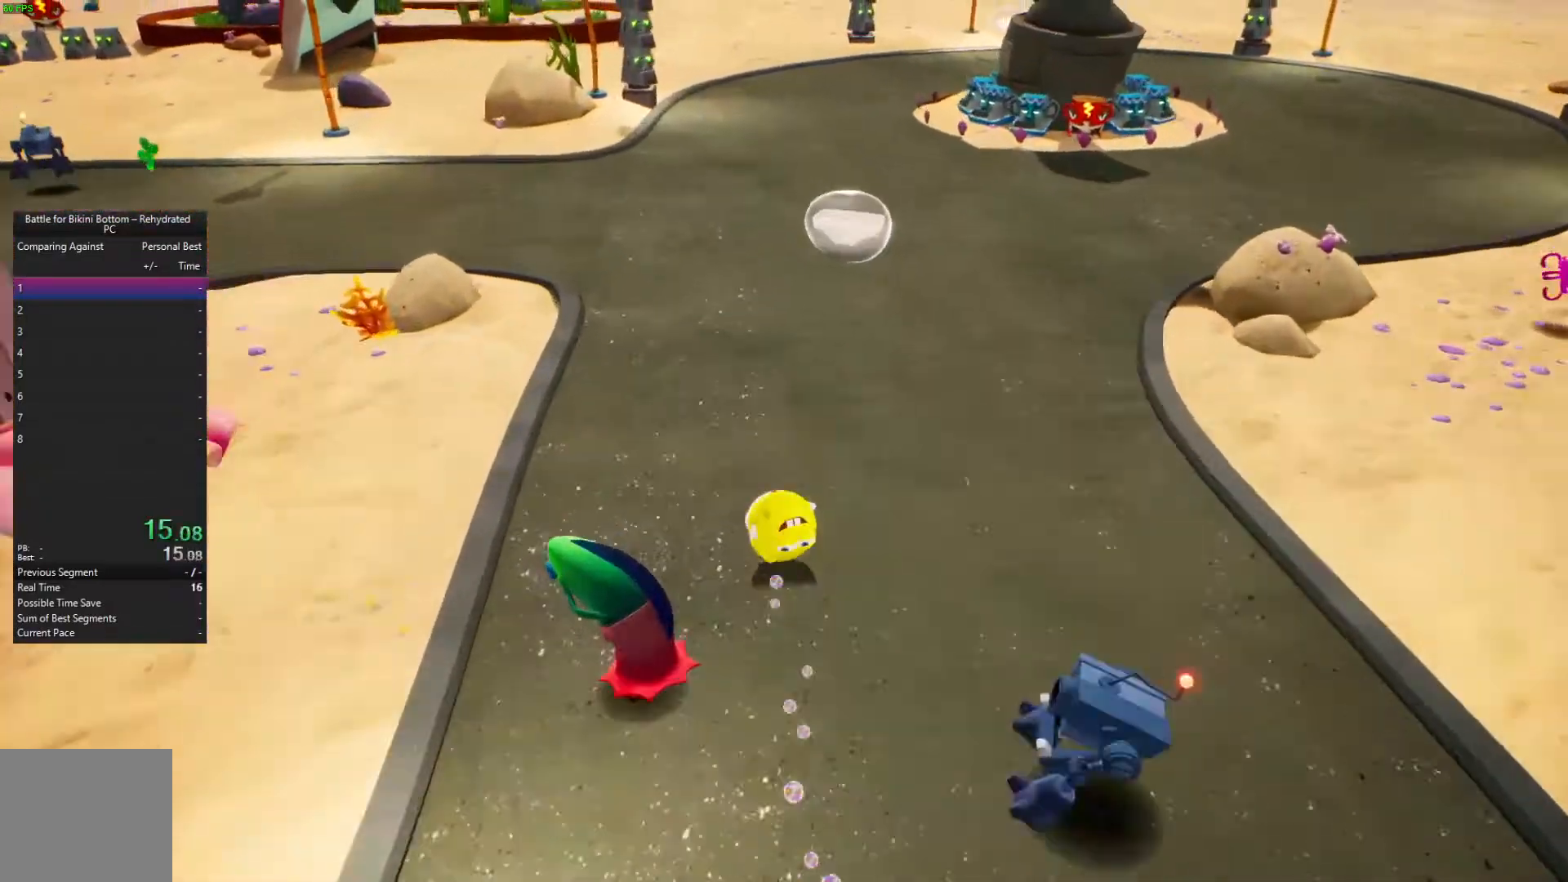
{"buttons": [], "left_stick": "up", "right_stick": "center", "events": [[67, "A", "down"], [200, "A", "up"]]}
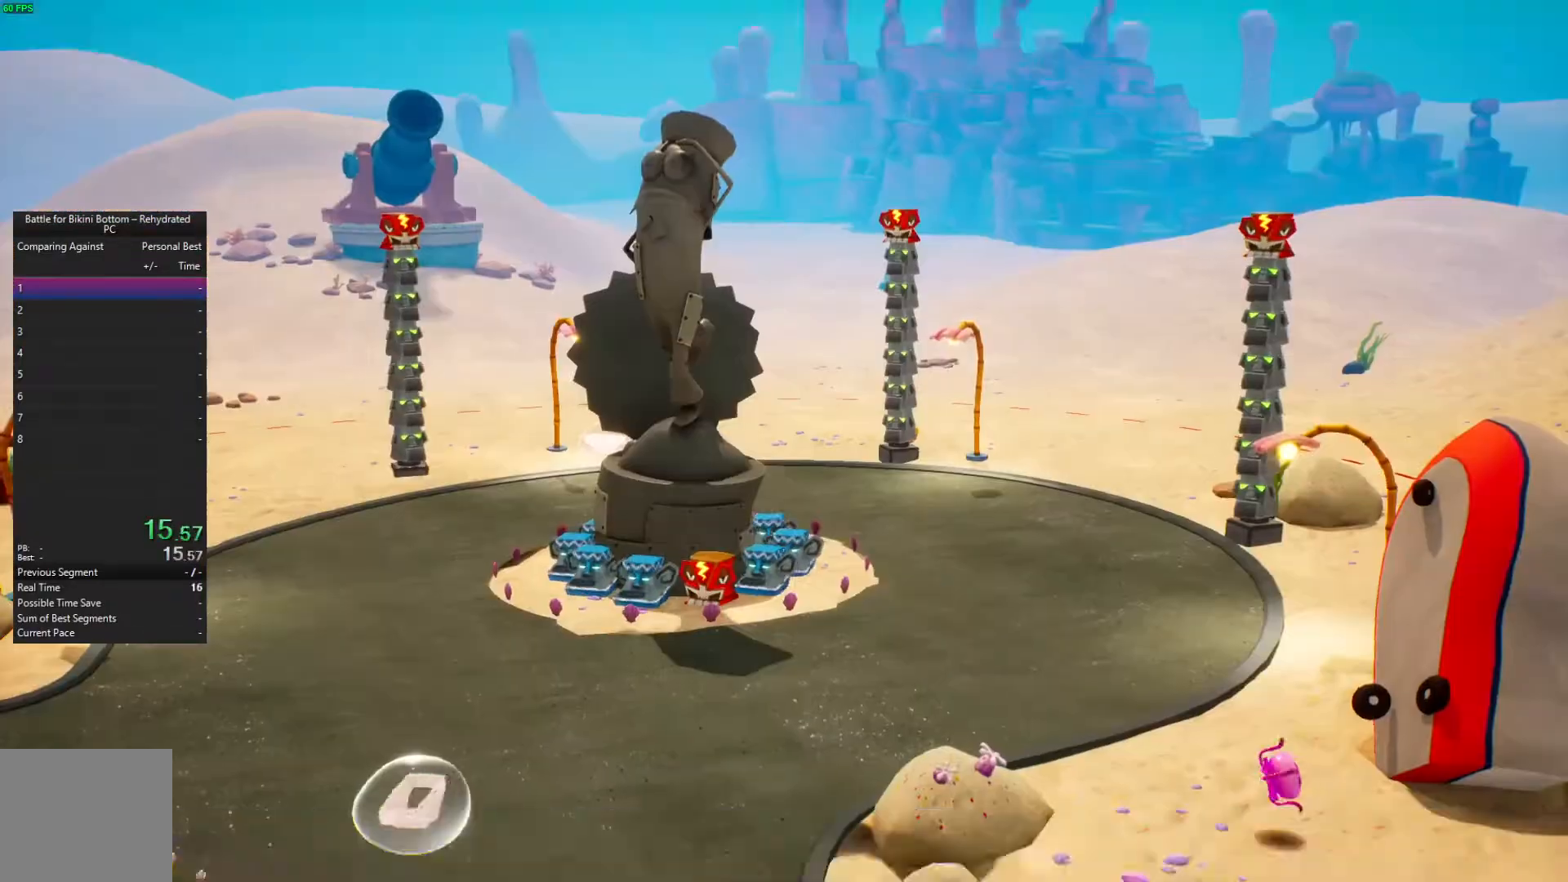
{"buttons": ["B"], "left_stick": "up", "right_stick": "center", "events": [[100, "B", "down"]]}
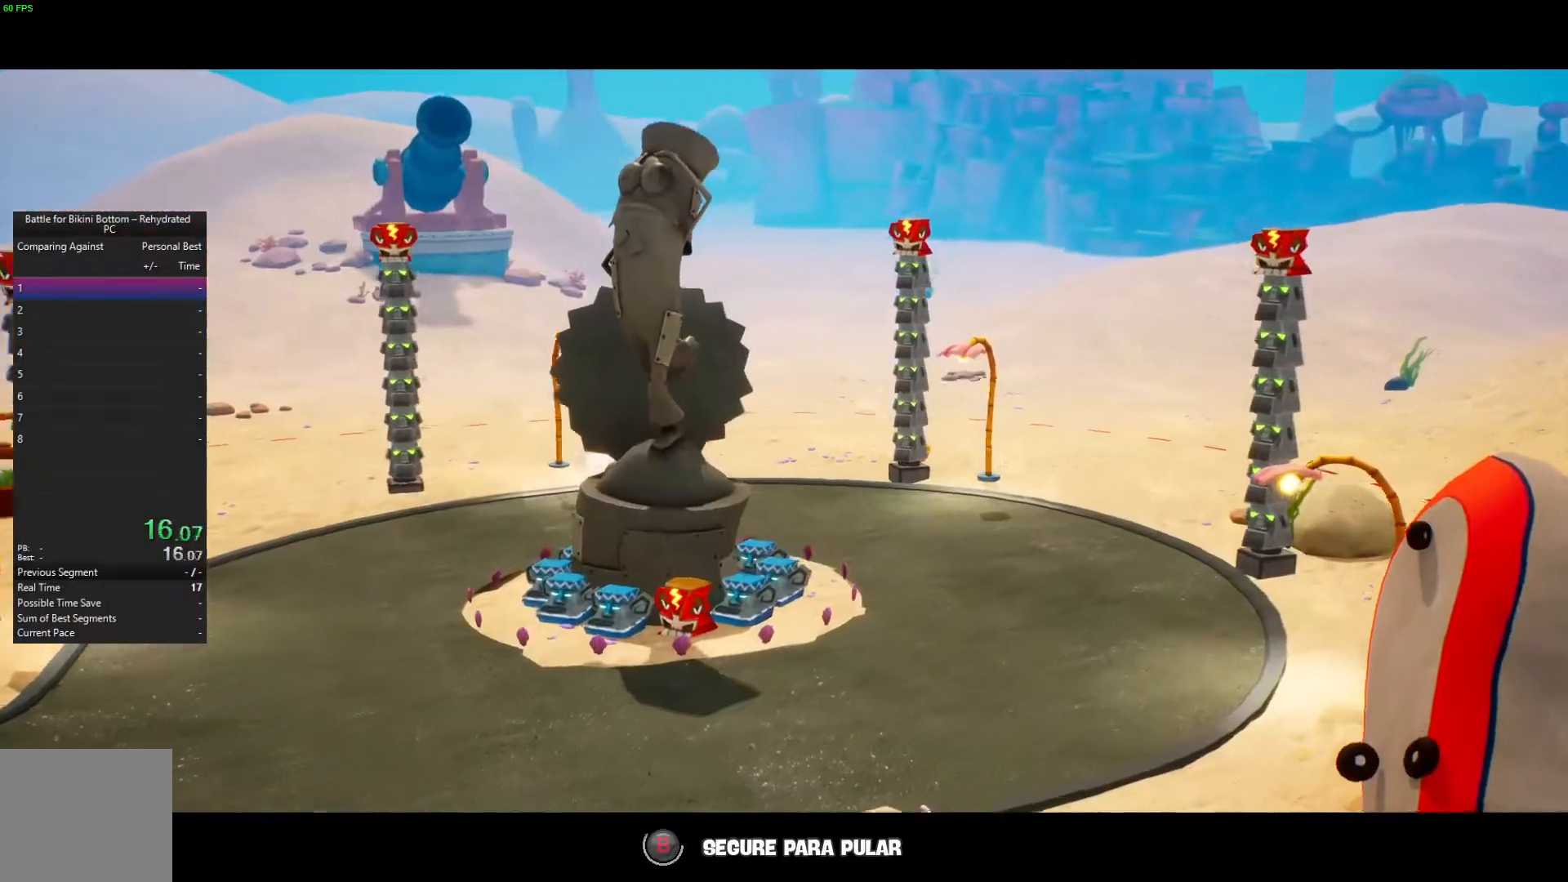
{"buttons": [], "left_stick": "up", "right_stick": "center", "events": [[333, "B", "up"]]}
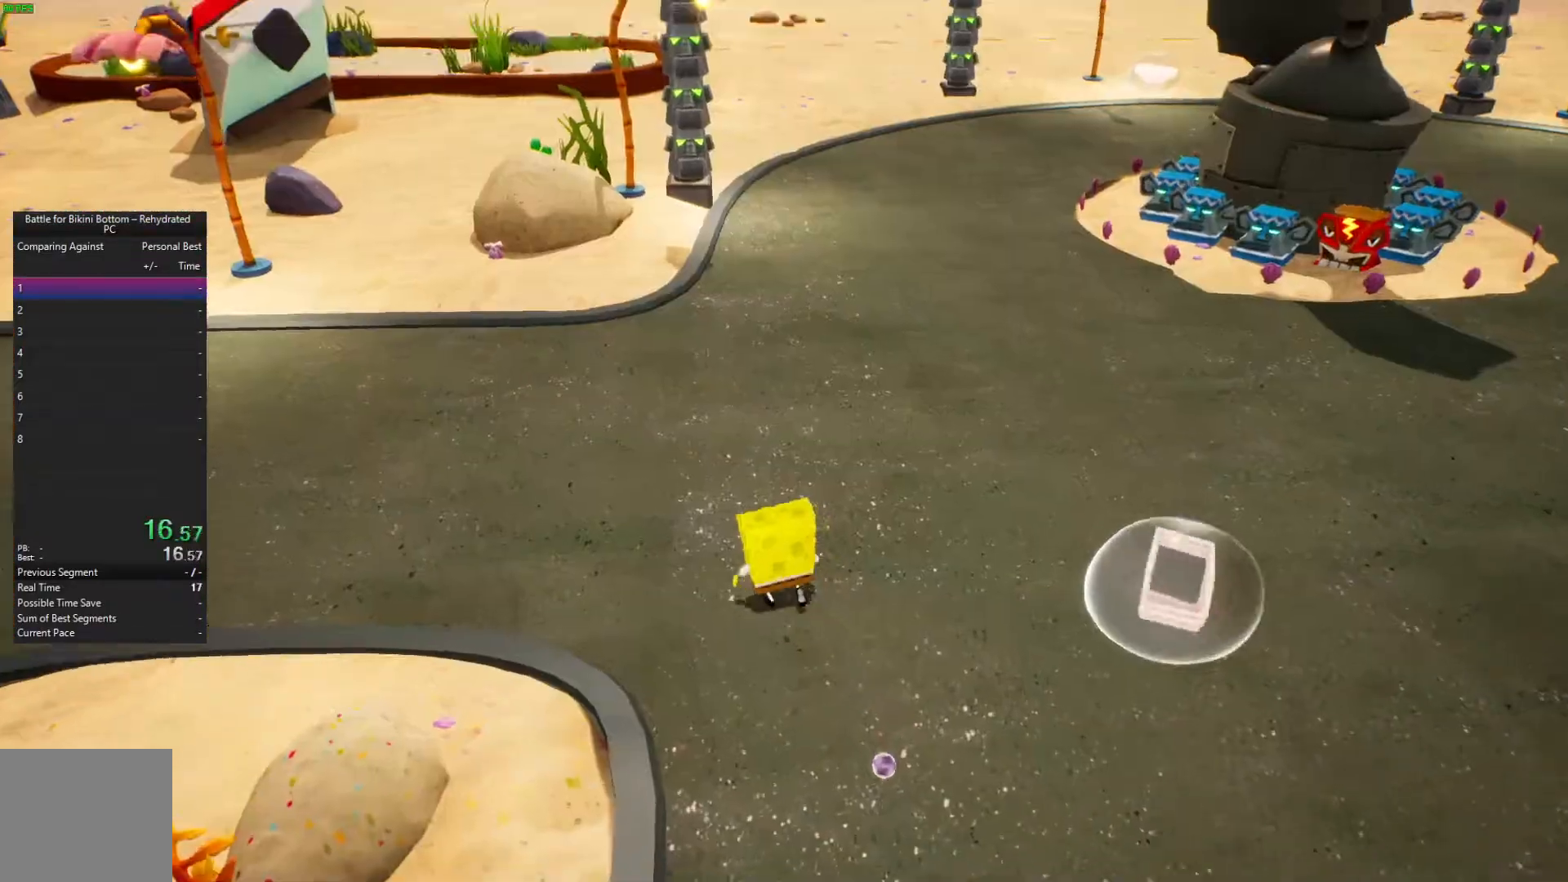
{"buttons": [], "left_stick": "up", "right_stick": "up-left", "events": [[433, "right_stick", "up-left"]]}
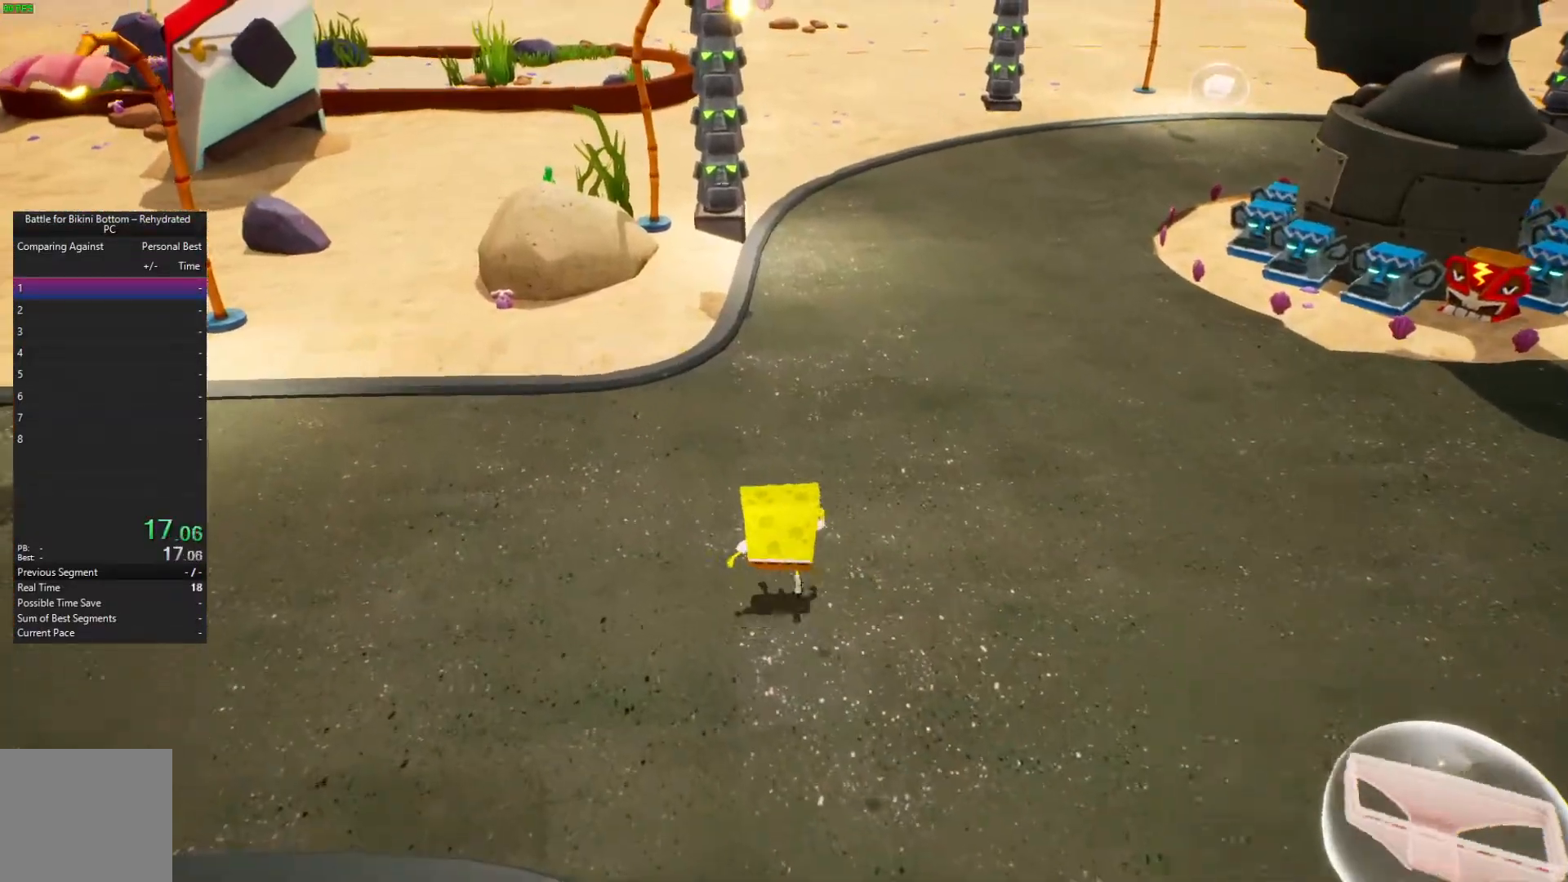
{"buttons": [], "left_stick": "up", "right_stick": "up-left", "events": []}
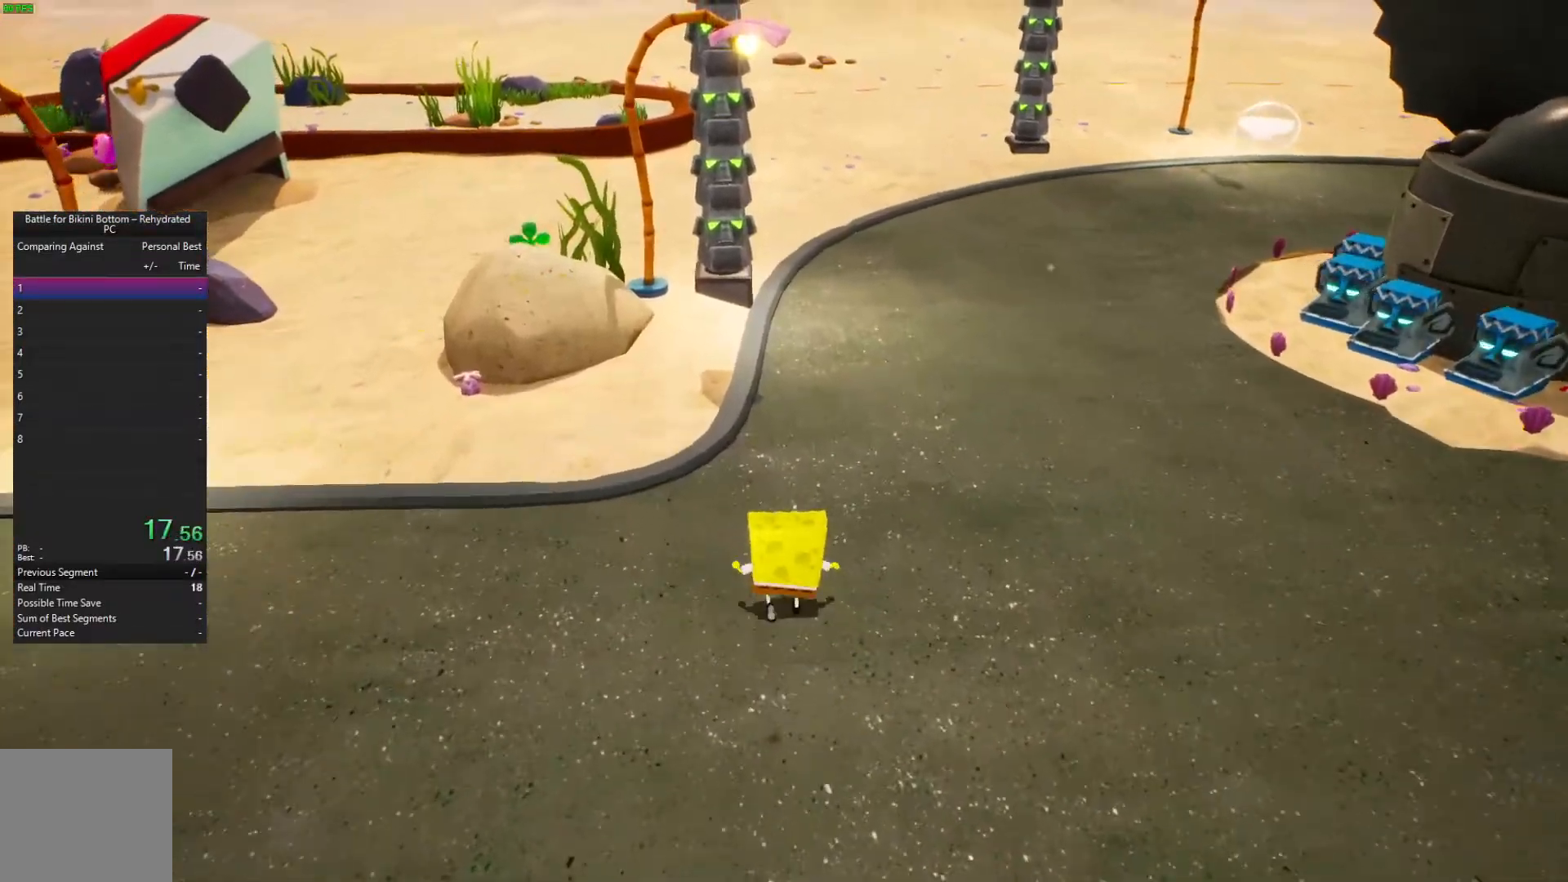
{"buttons": [], "left_stick": "up", "right_stick": "center", "events": [[33, "right_stick", "center"]]}
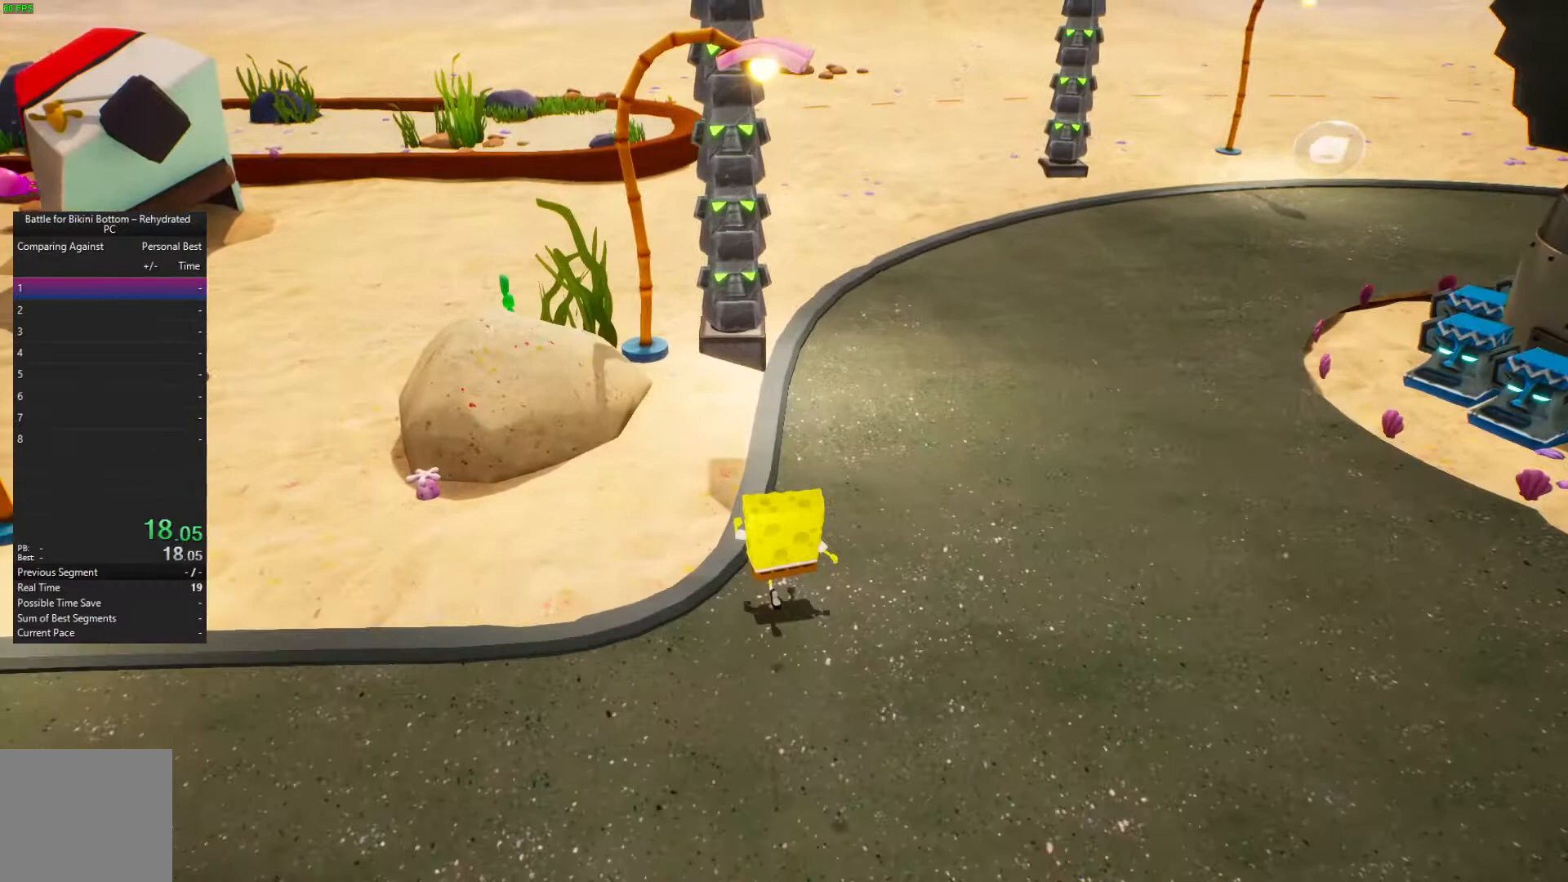
{"buttons": [], "left_stick": "up", "right_stick": "center", "events": []}
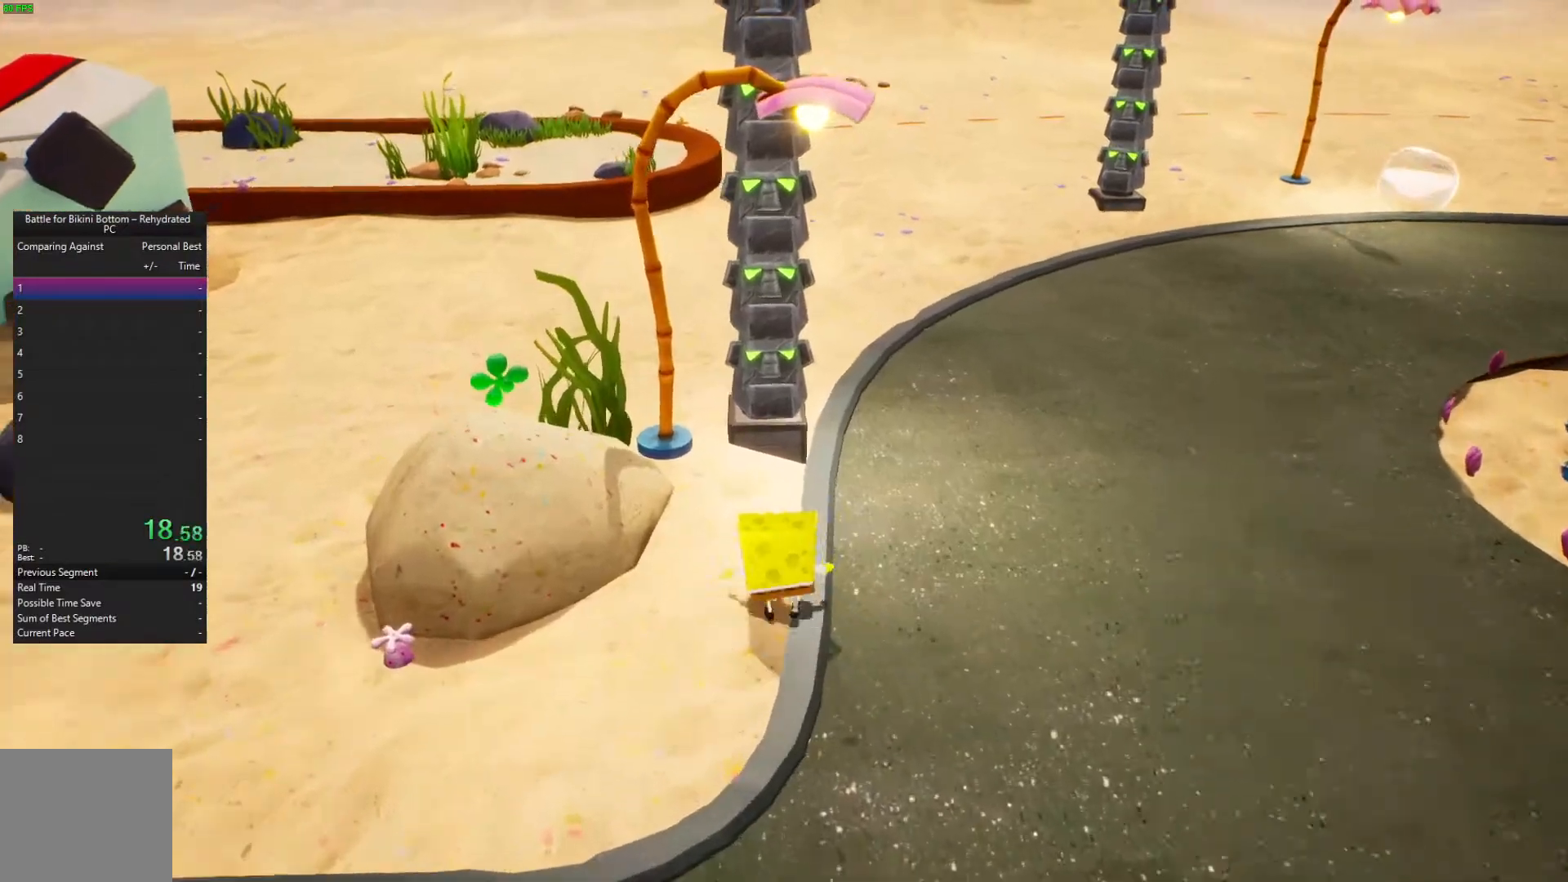
{"buttons": [], "left_stick": "up", "right_stick": "center", "events": [[333, "A", "down"], [467, "A", "up"]]}
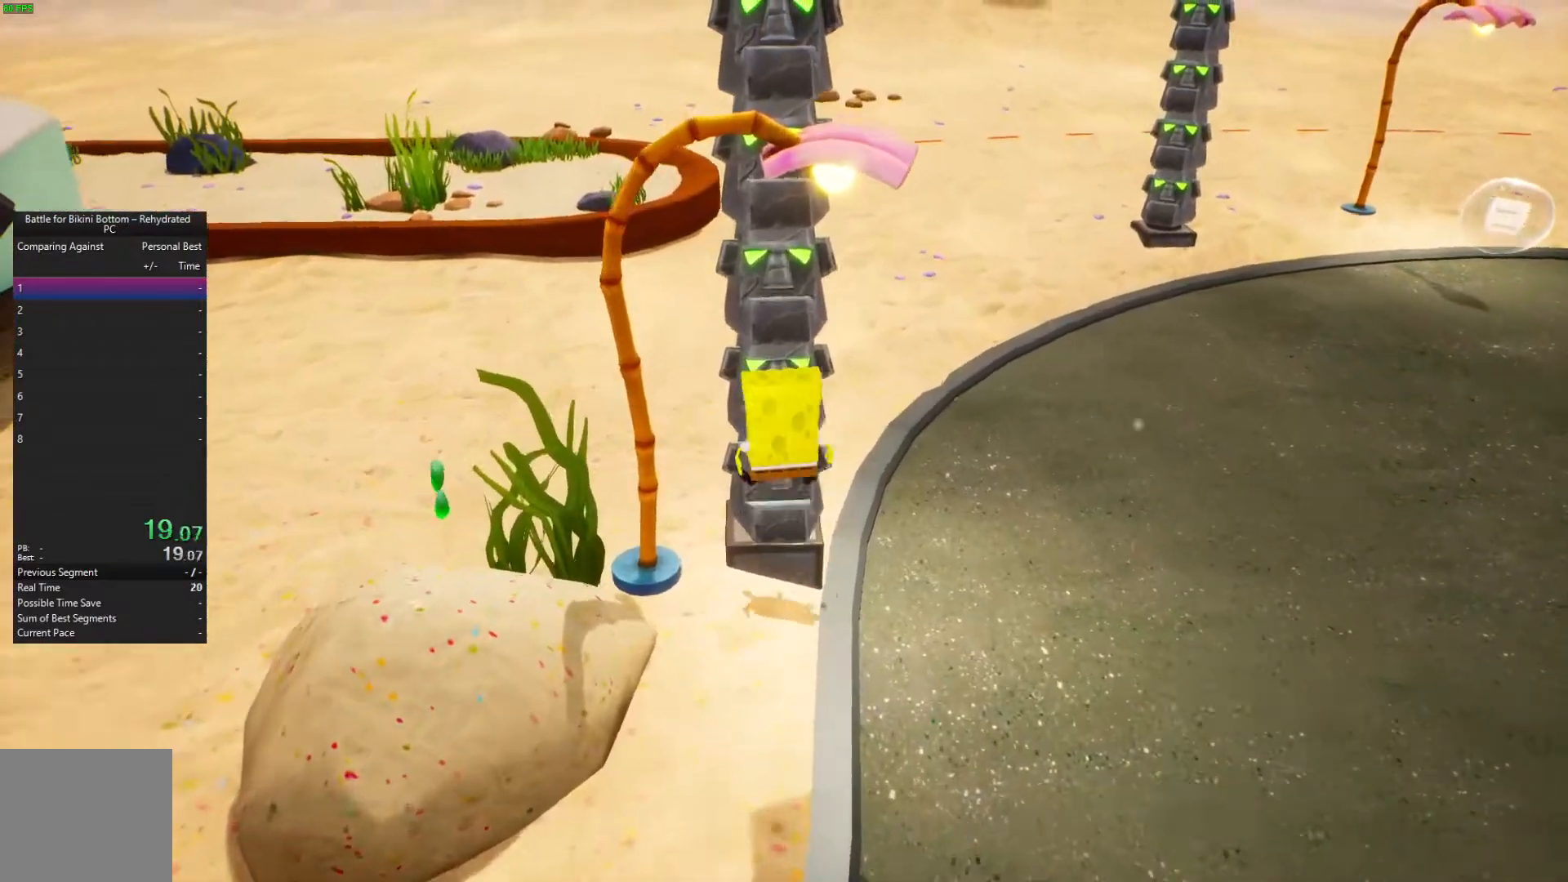
{"buttons": [], "left_stick": "up", "right_stick": "center", "events": [[133, "B", "down"], [300, "B", "up"]]}
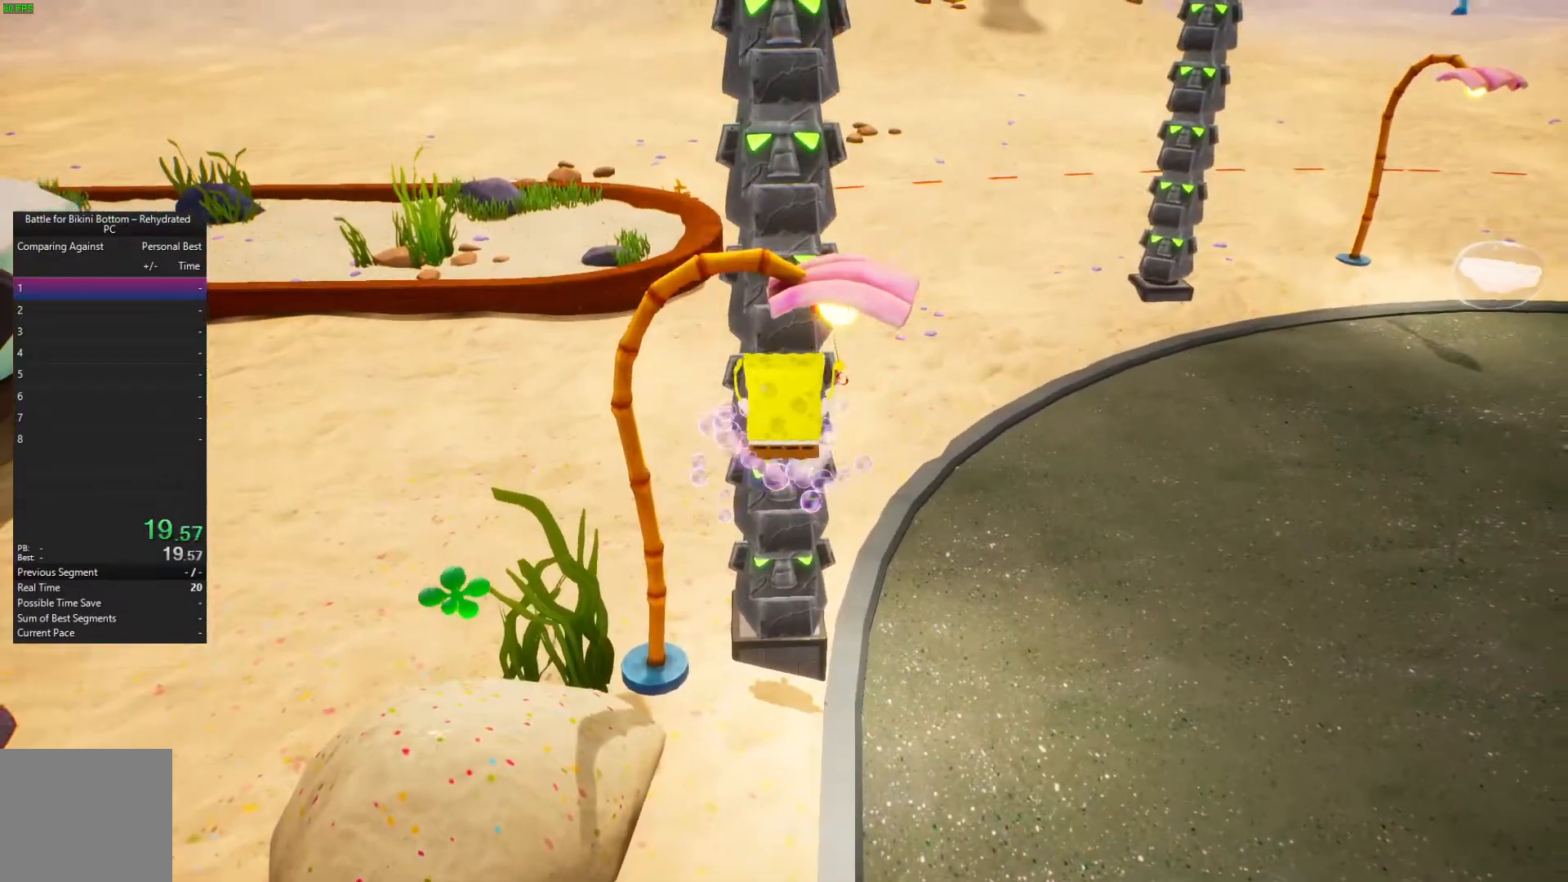
{"buttons": [], "left_stick": "up-right", "right_stick": "center", "events": [[167, "left_stick", "up-right"]]}
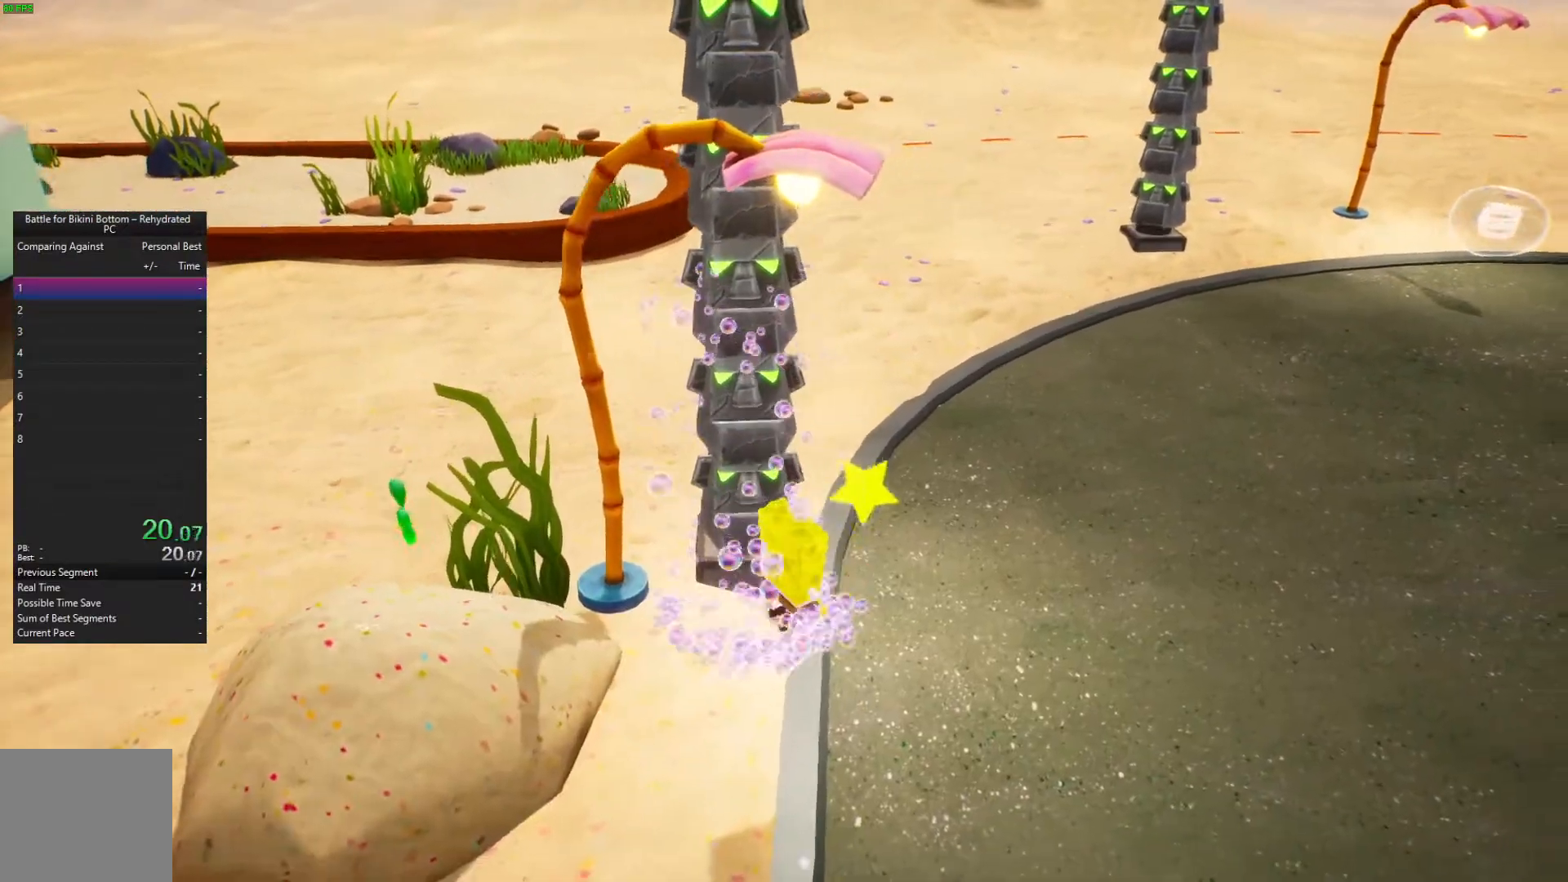
{"buttons": [], "left_stick": "up-right", "right_stick": "center", "events": [[33, "right_stick", "up-right"], [433, "right_stick", "center"]]}
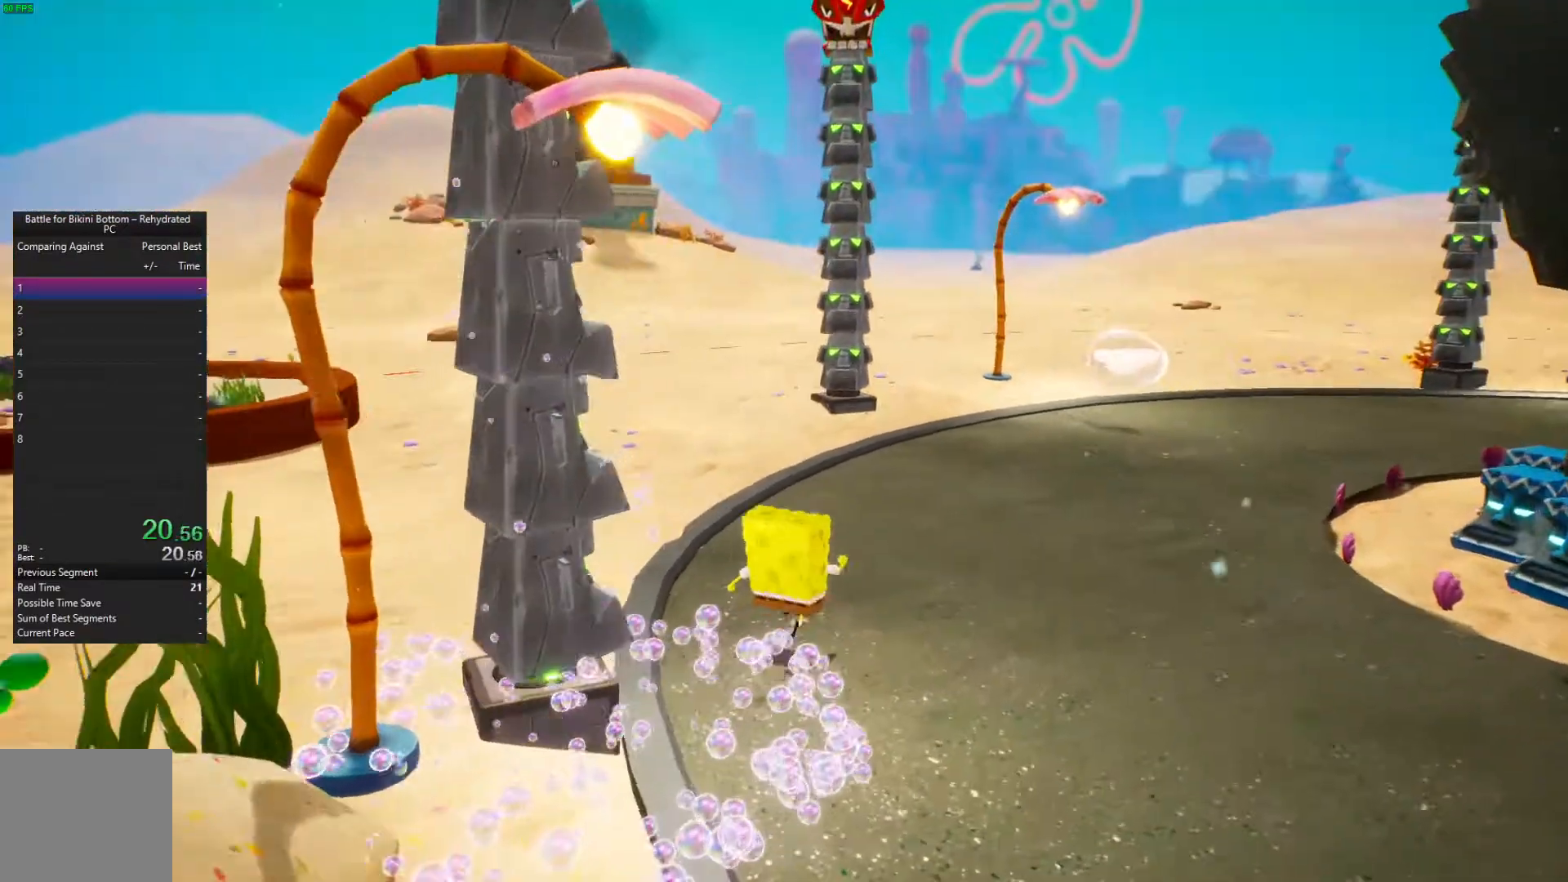
{"buttons": [], "left_stick": "up", "right_stick": "down", "events": [[100, "left_stick", "up"], [433, "right_stick", "down"]]}
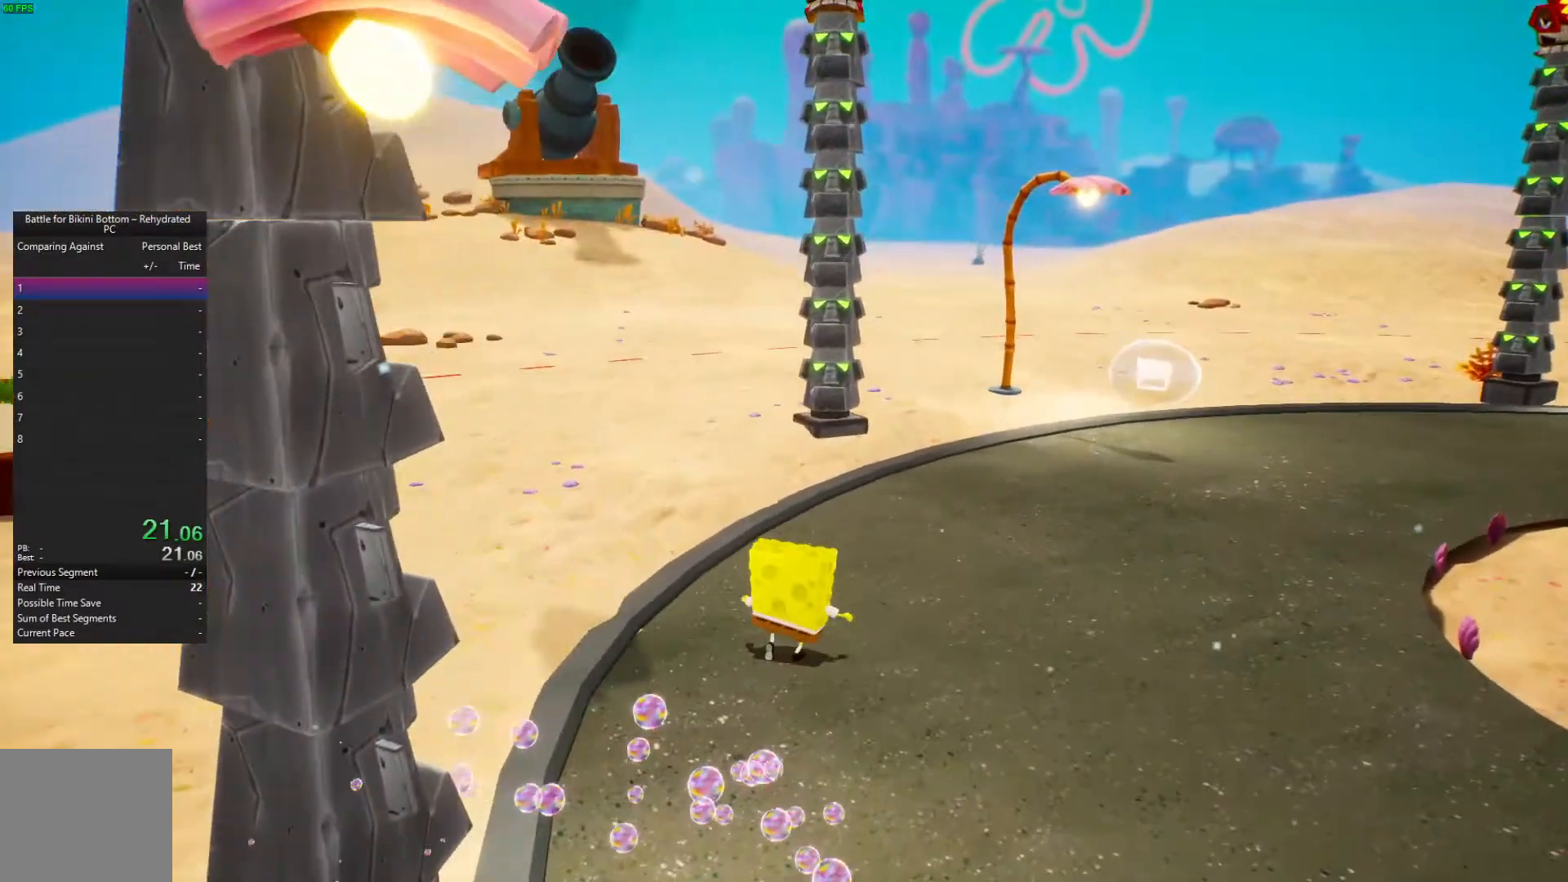
{"buttons": [], "left_stick": "up", "right_stick": "down", "events": []}
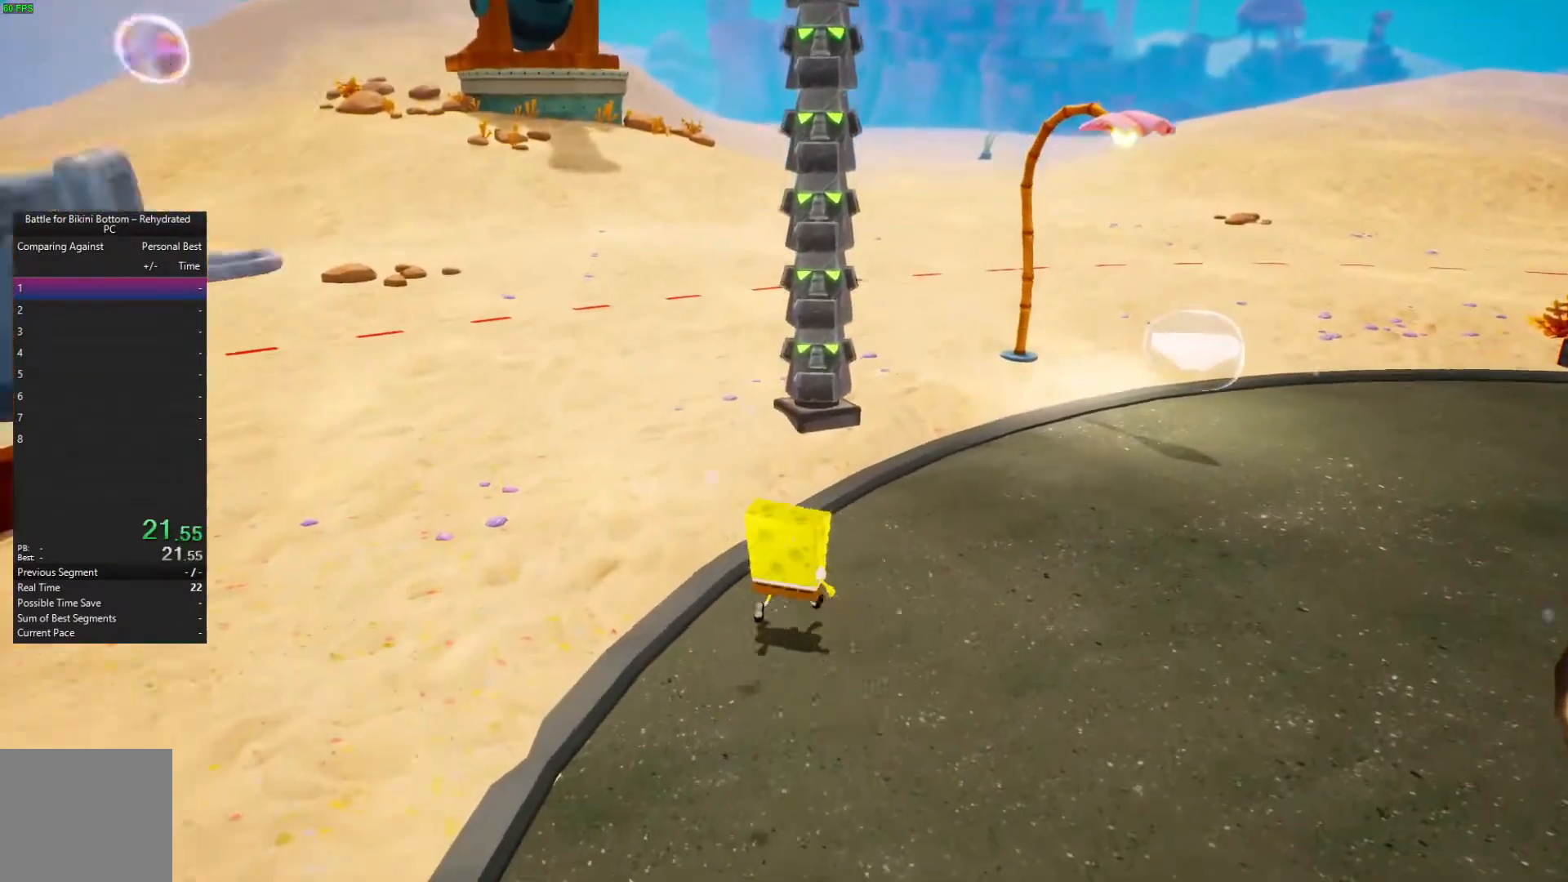
{"buttons": [], "left_stick": "up", "right_stick": "center", "events": [[133, "right_stick", "center"]]}
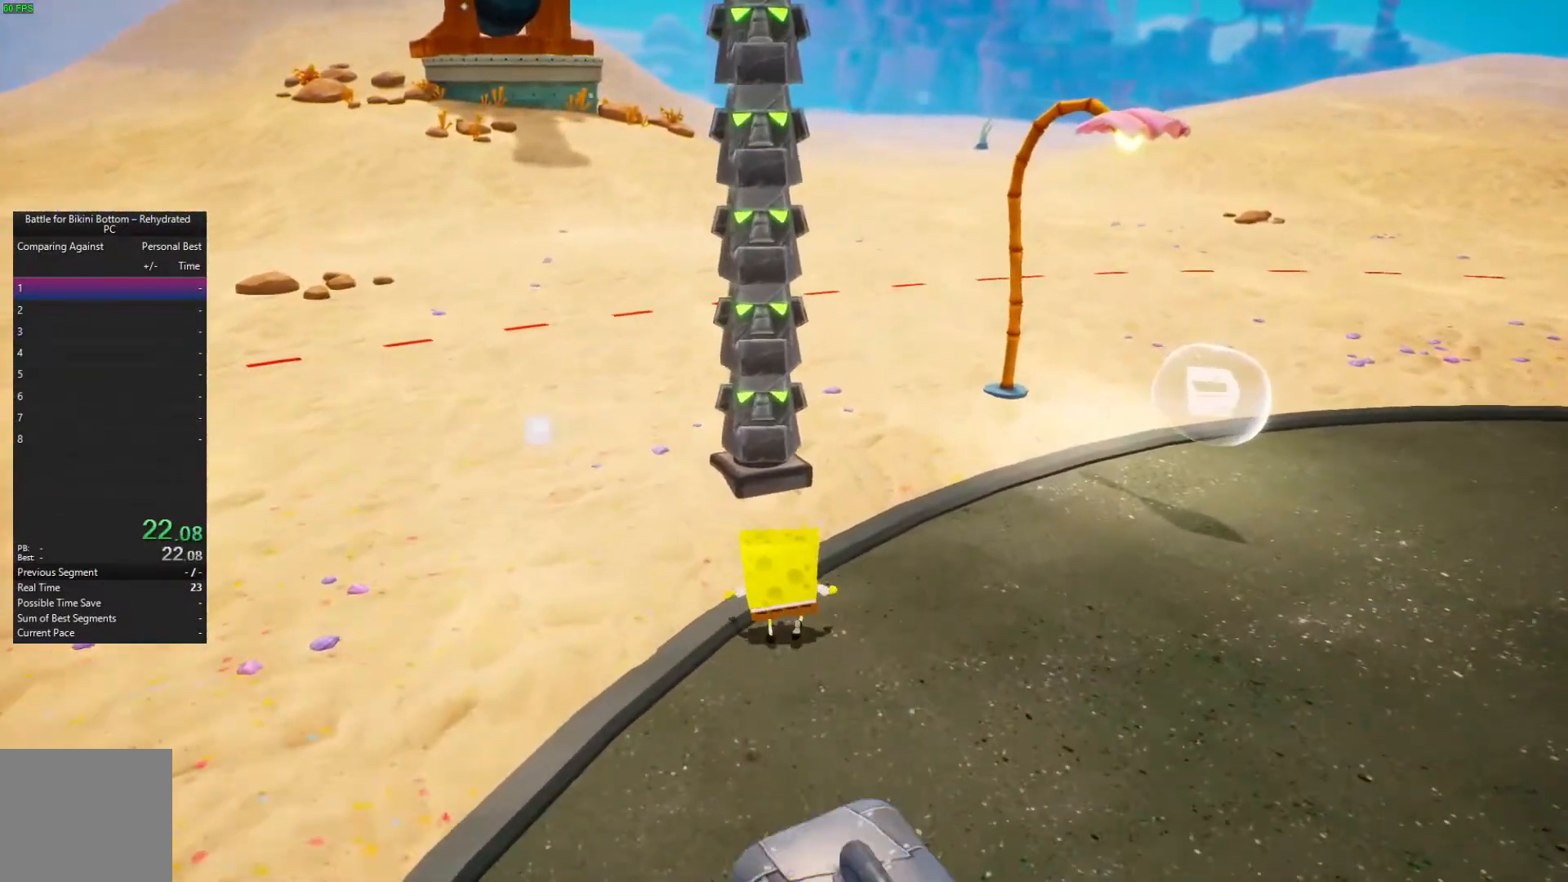
{"buttons": [], "left_stick": "up", "right_stick": "center", "events": [[200, "A", "down"], [367, "A", "up"]]}
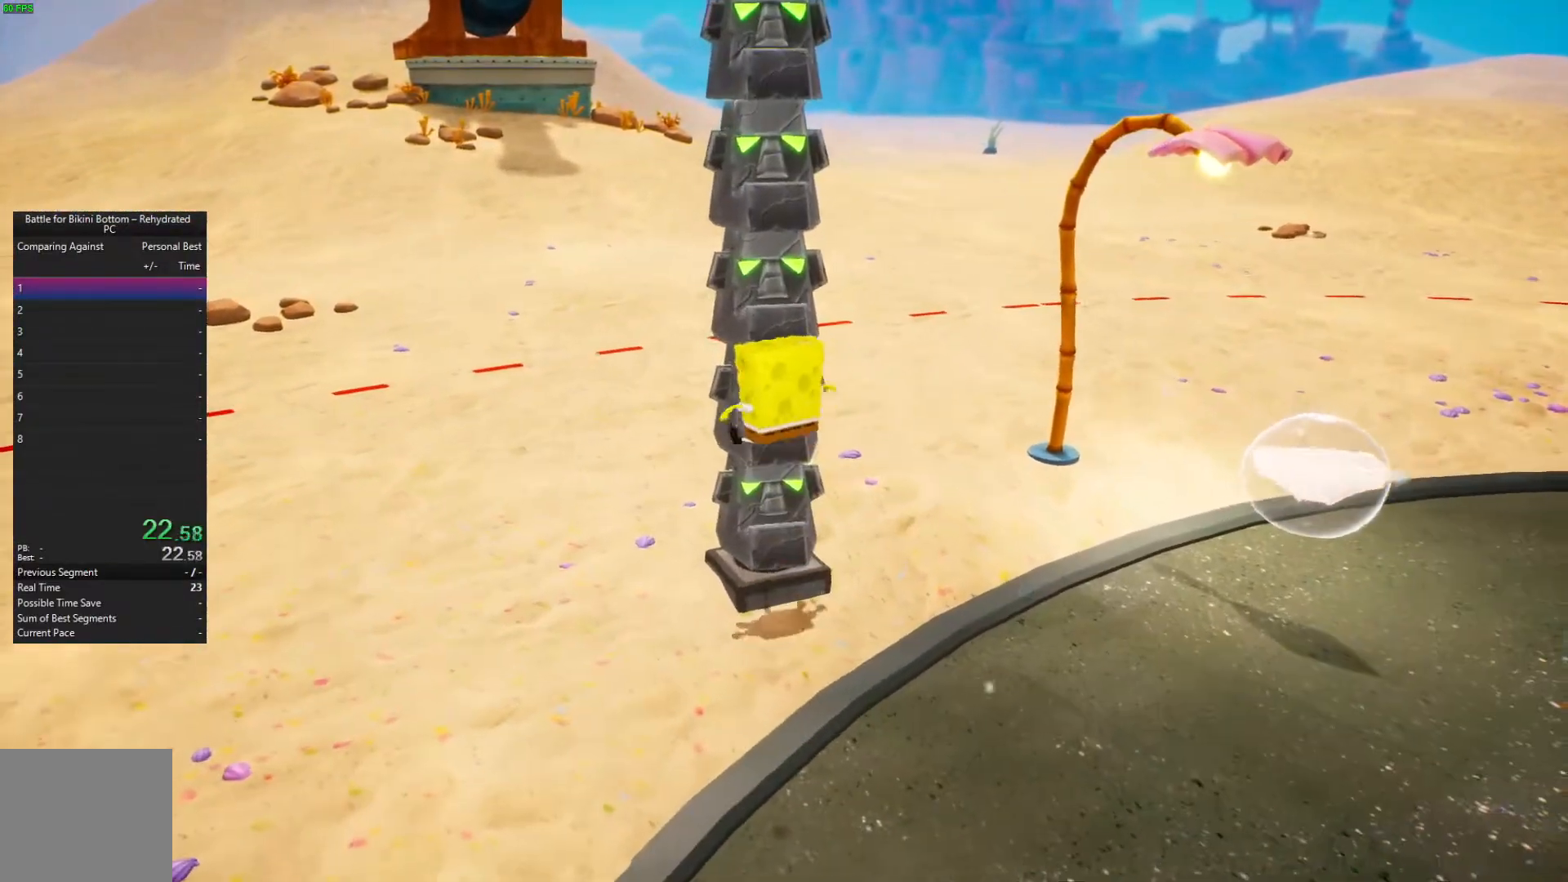
{"buttons": [], "left_stick": "up", "right_stick": "center", "events": [[100, "B", "down"], [300, "B", "up"]]}
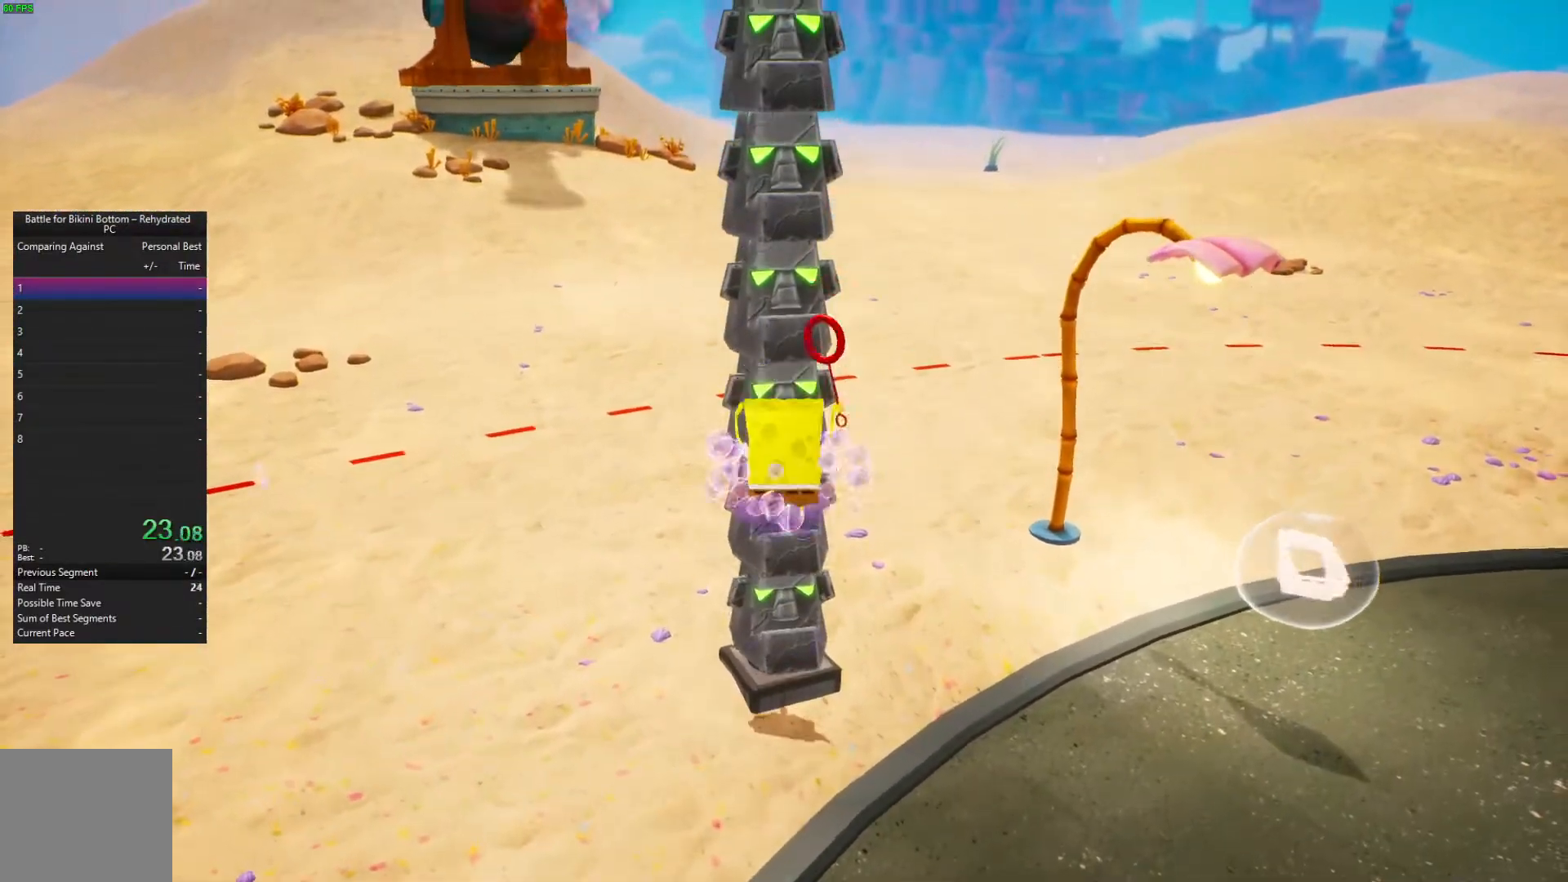
{"buttons": [], "left_stick": "up-right", "right_stick": "center", "events": [[267, "left_stick", "up-right"]]}
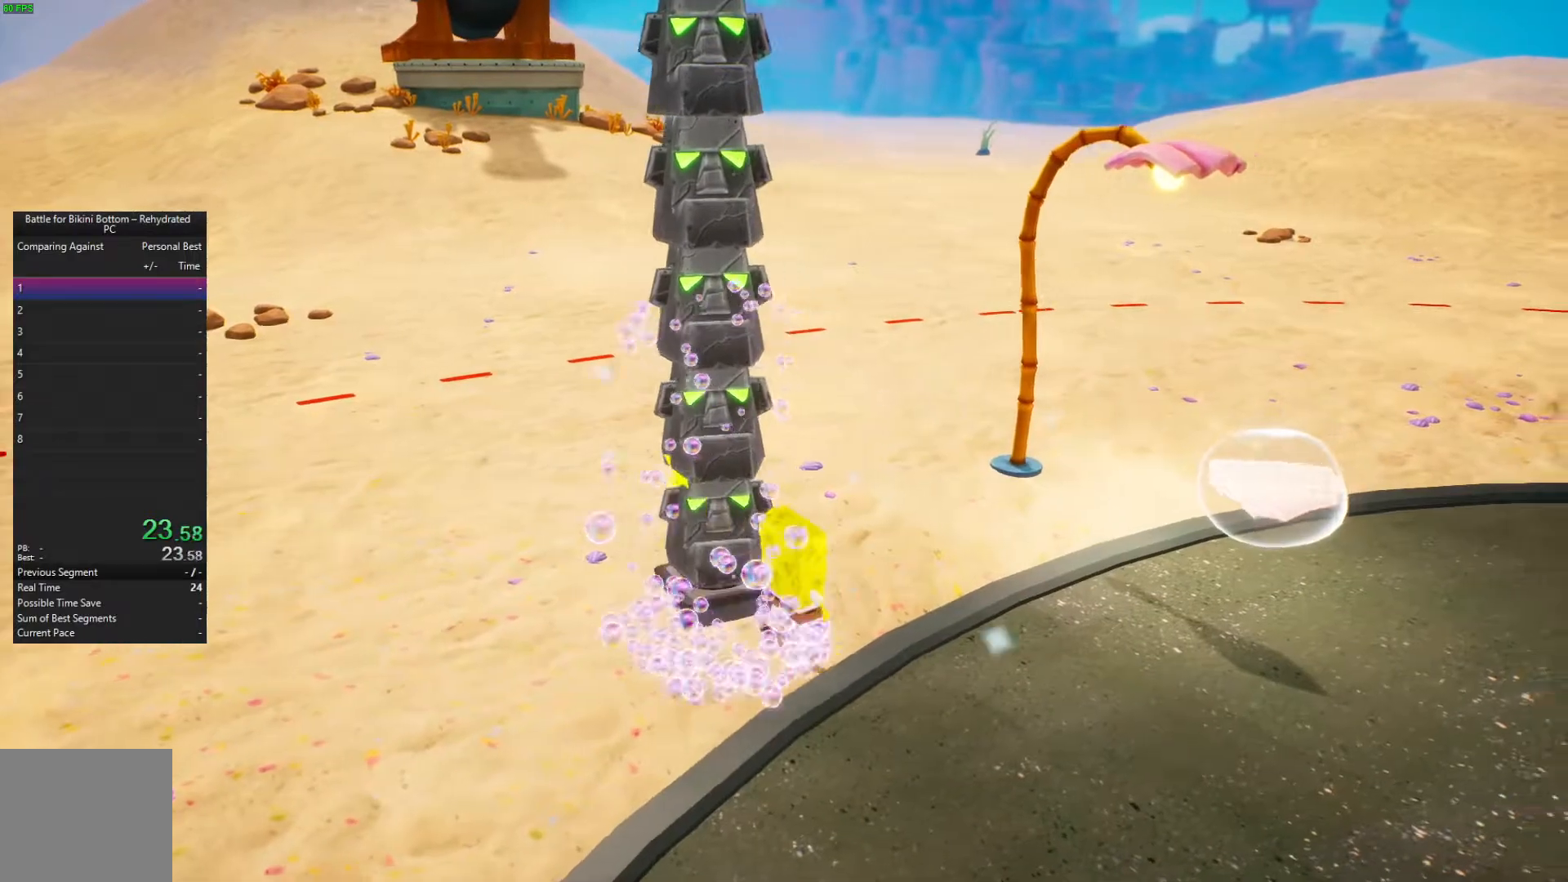
{"buttons": [], "left_stick": "up-right", "right_stick": "right", "events": [[33, "right_stick", "right"]]}
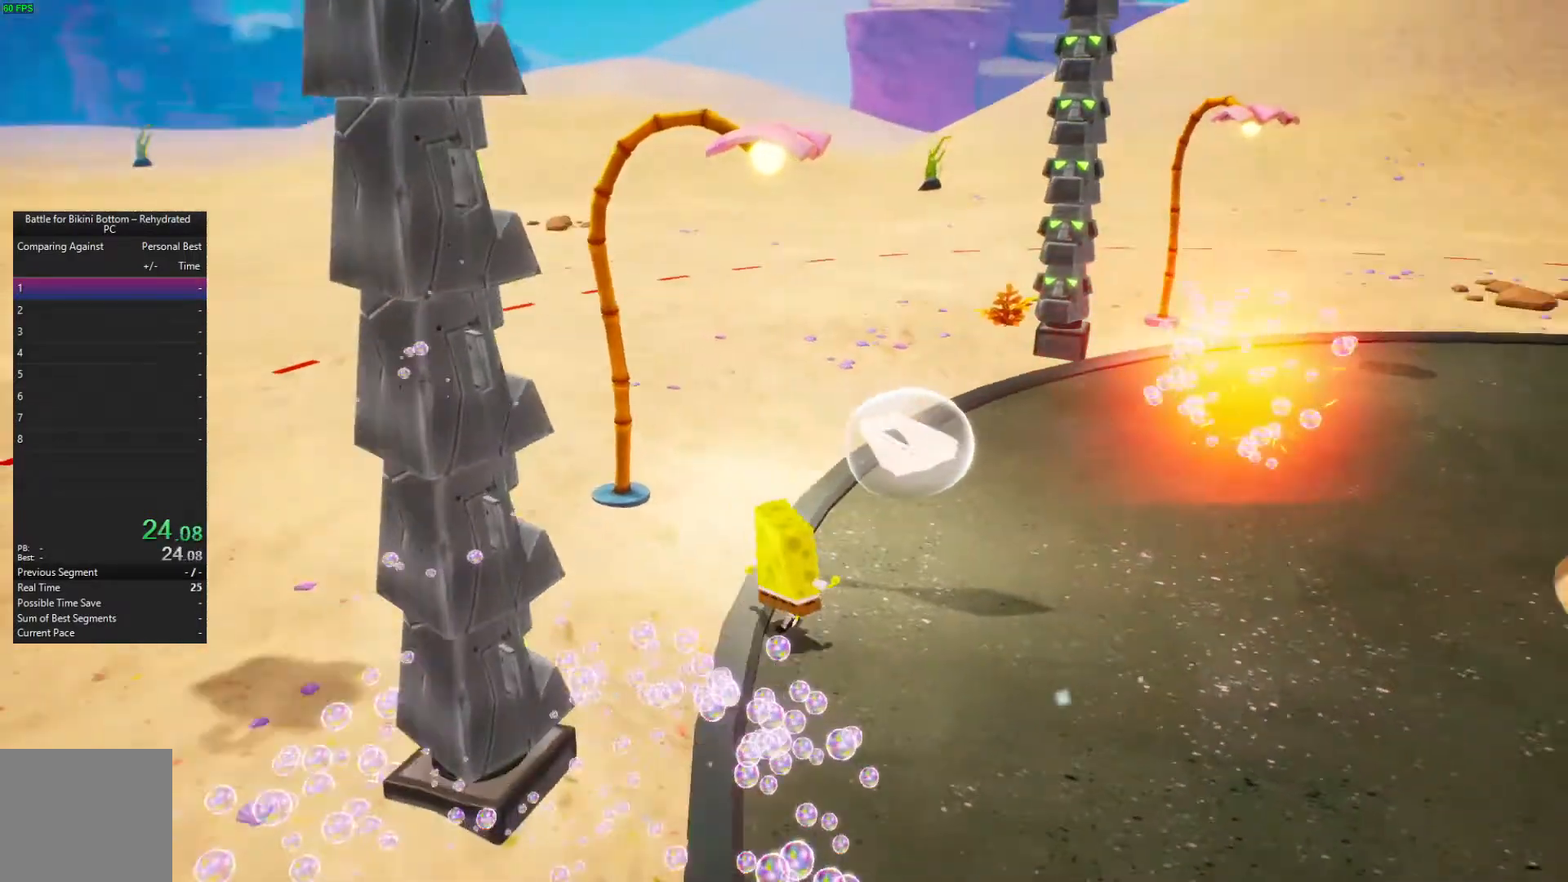
{"buttons": [], "left_stick": "up", "right_stick": "right", "events": [[200, "left_stick", "up"]]}
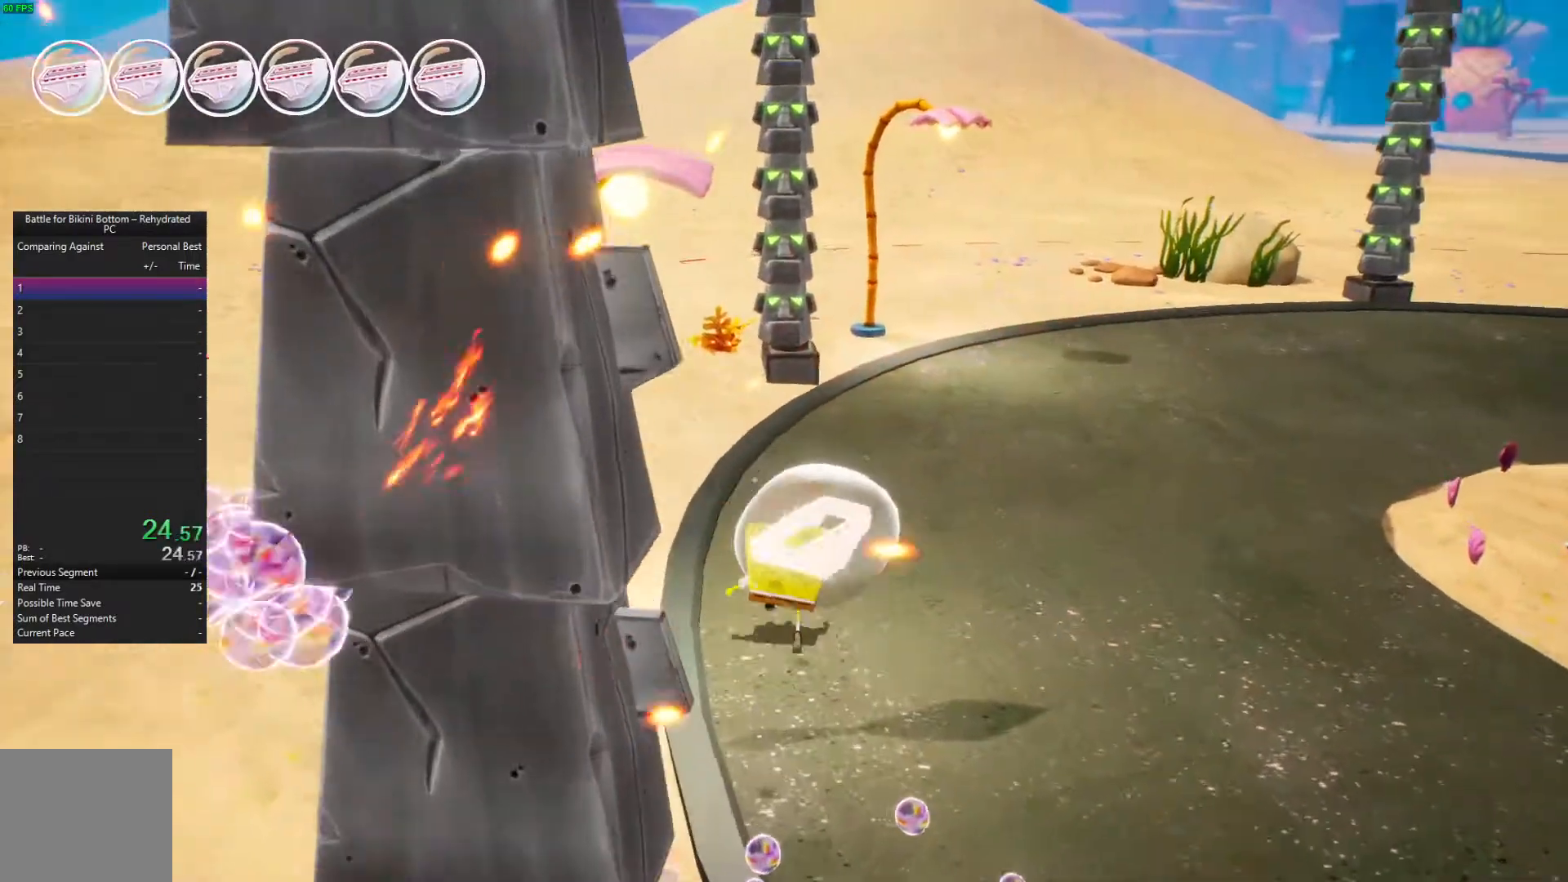
{"buttons": [], "left_stick": "up", "right_stick": "center", "events": [[133, "right_stick", "down-right"], [300, "right_stick", "center"]]}
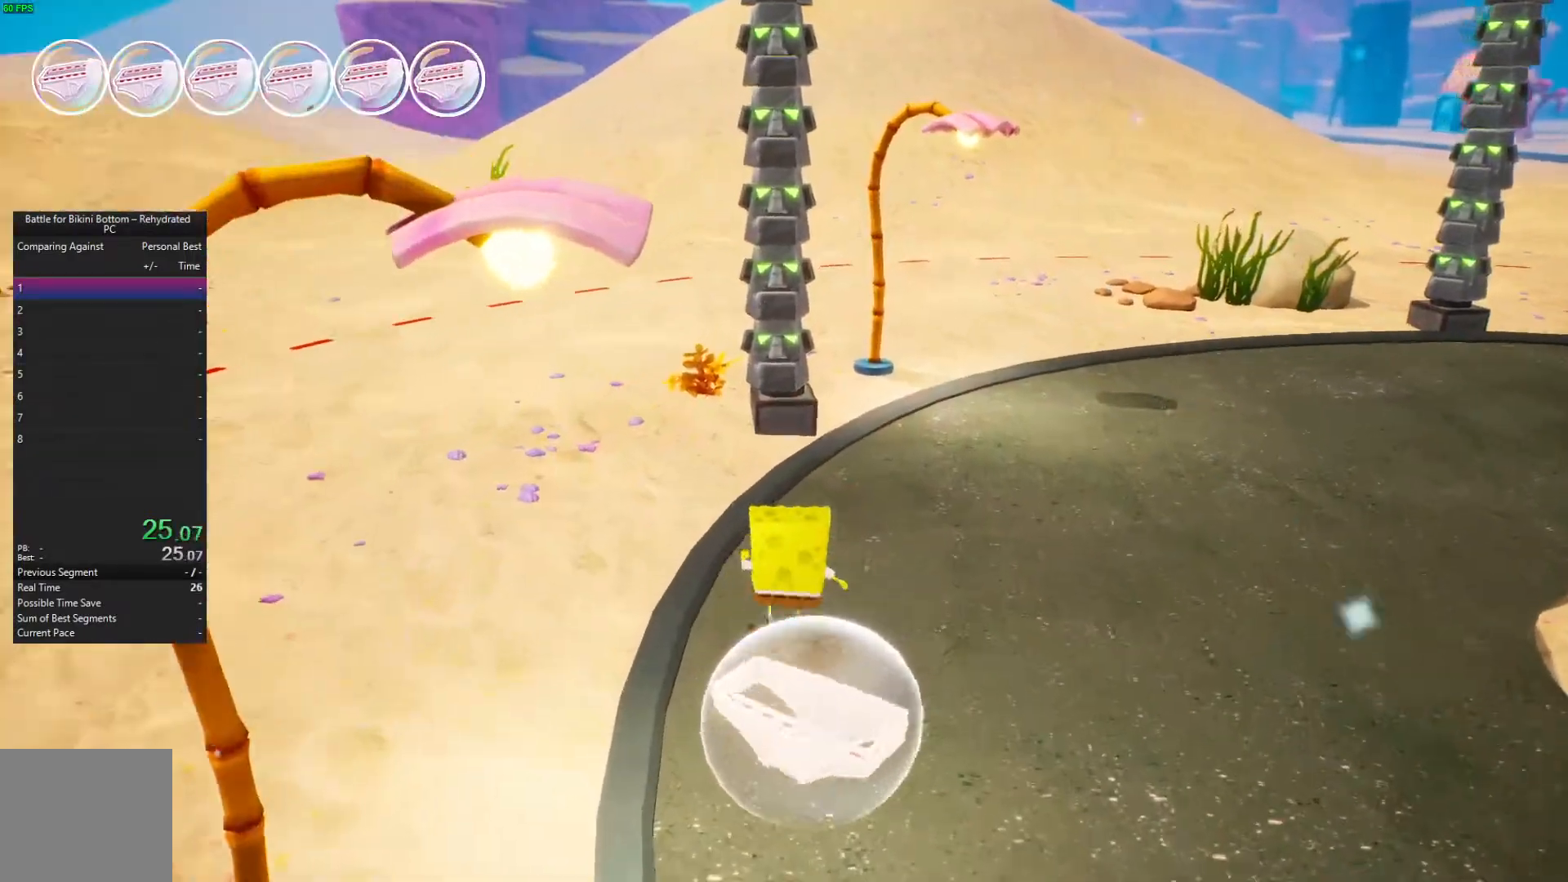
{"buttons": [], "left_stick": "up", "right_stick": "center", "events": []}
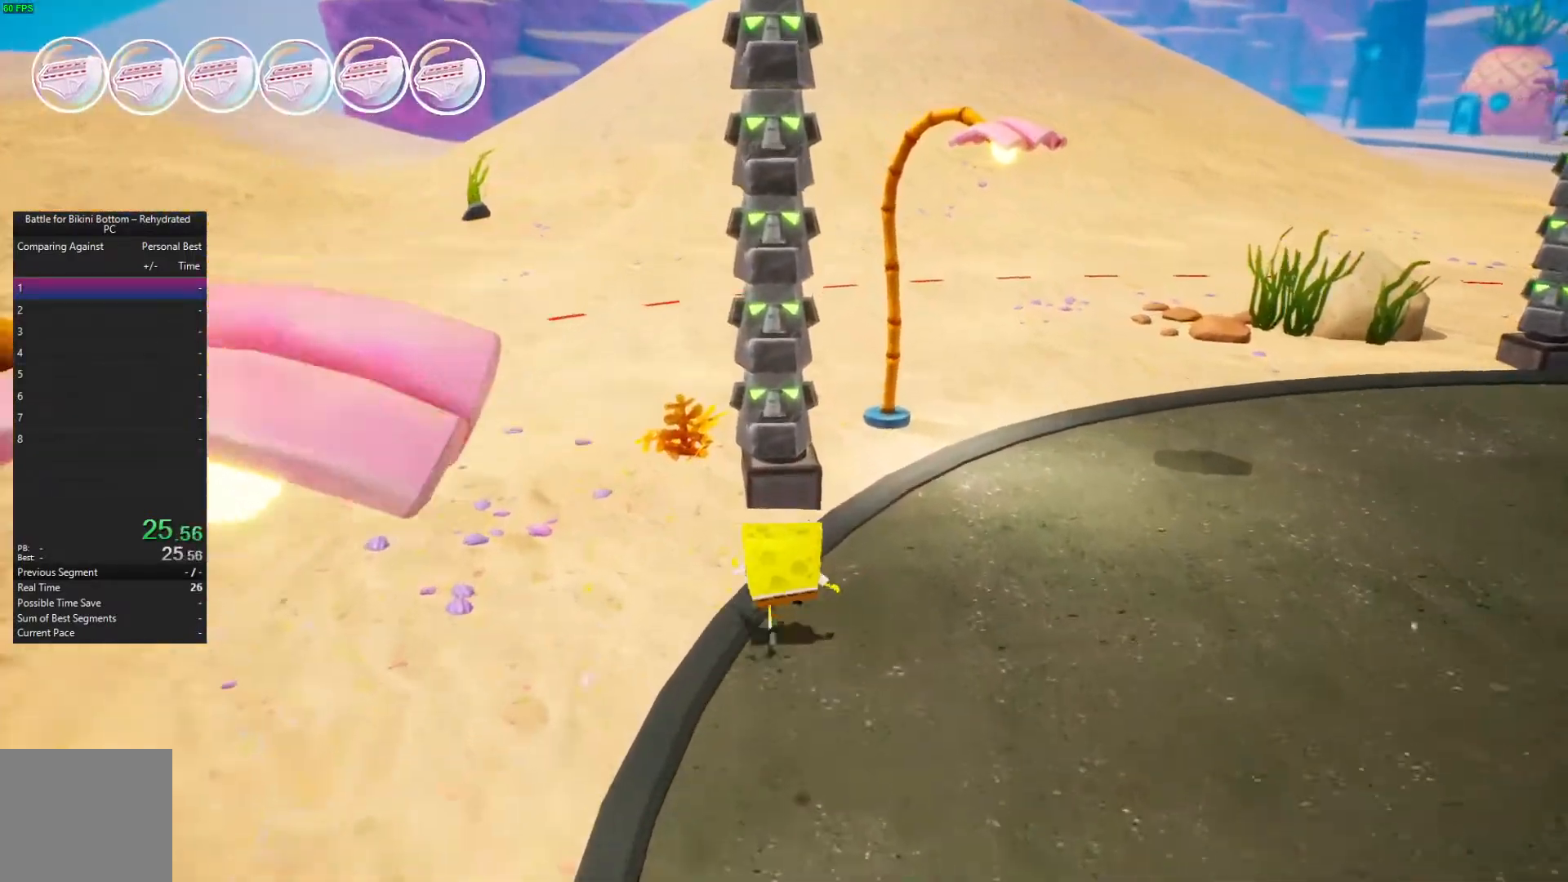
{"buttons": [], "left_stick": "up", "right_stick": "center", "events": [[300, "A", "down"], [467, "A", "up"]]}
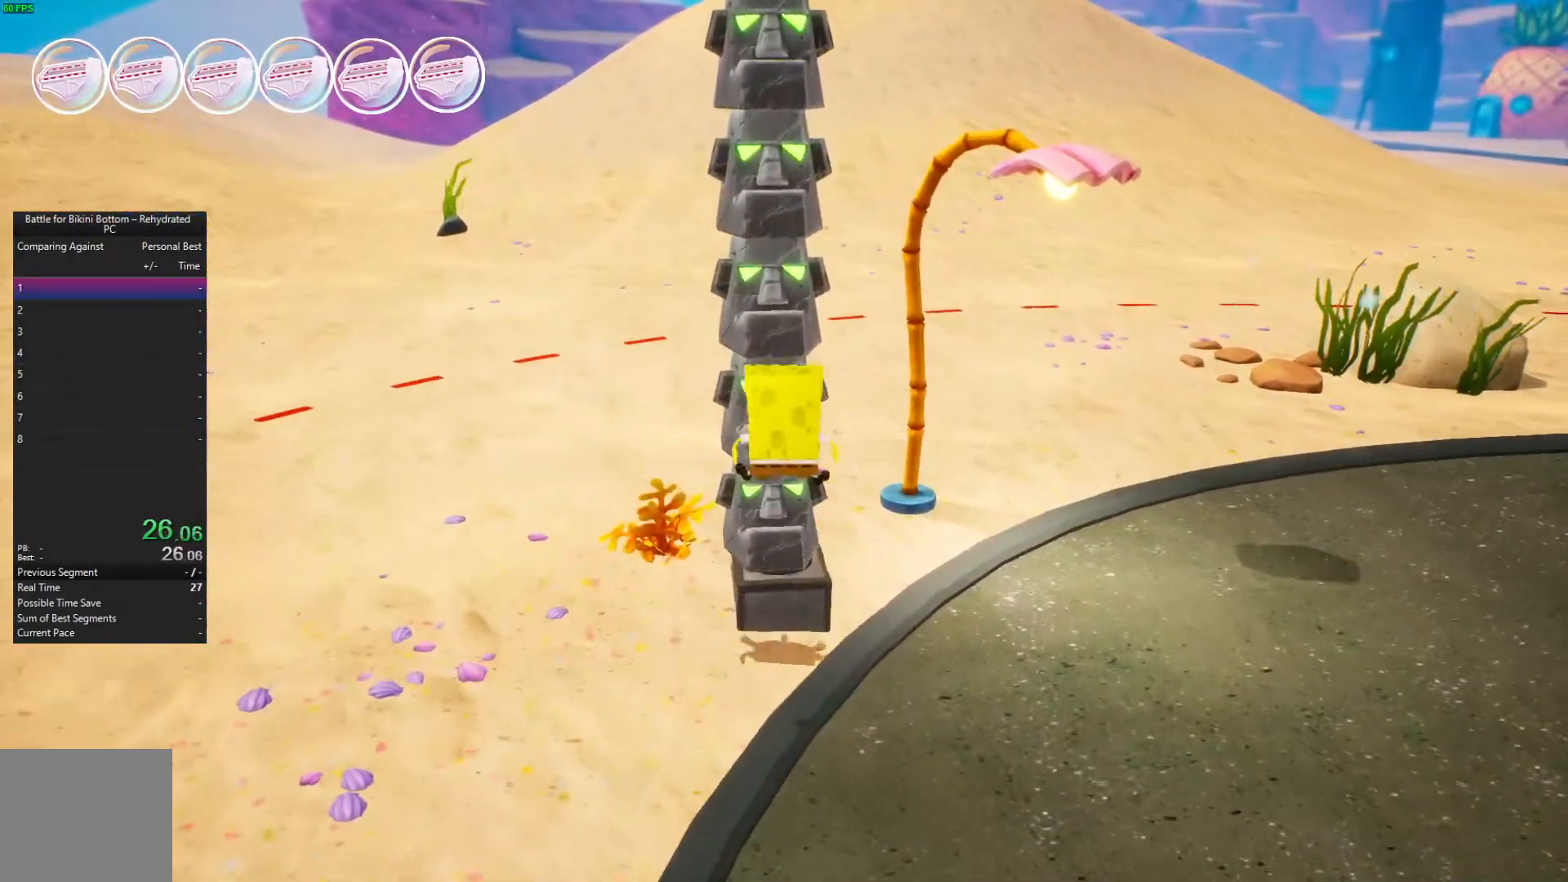
{"buttons": [], "left_stick": "up", "right_stick": "center", "events": [[100, "B", "down"], [267, "B", "up"]]}
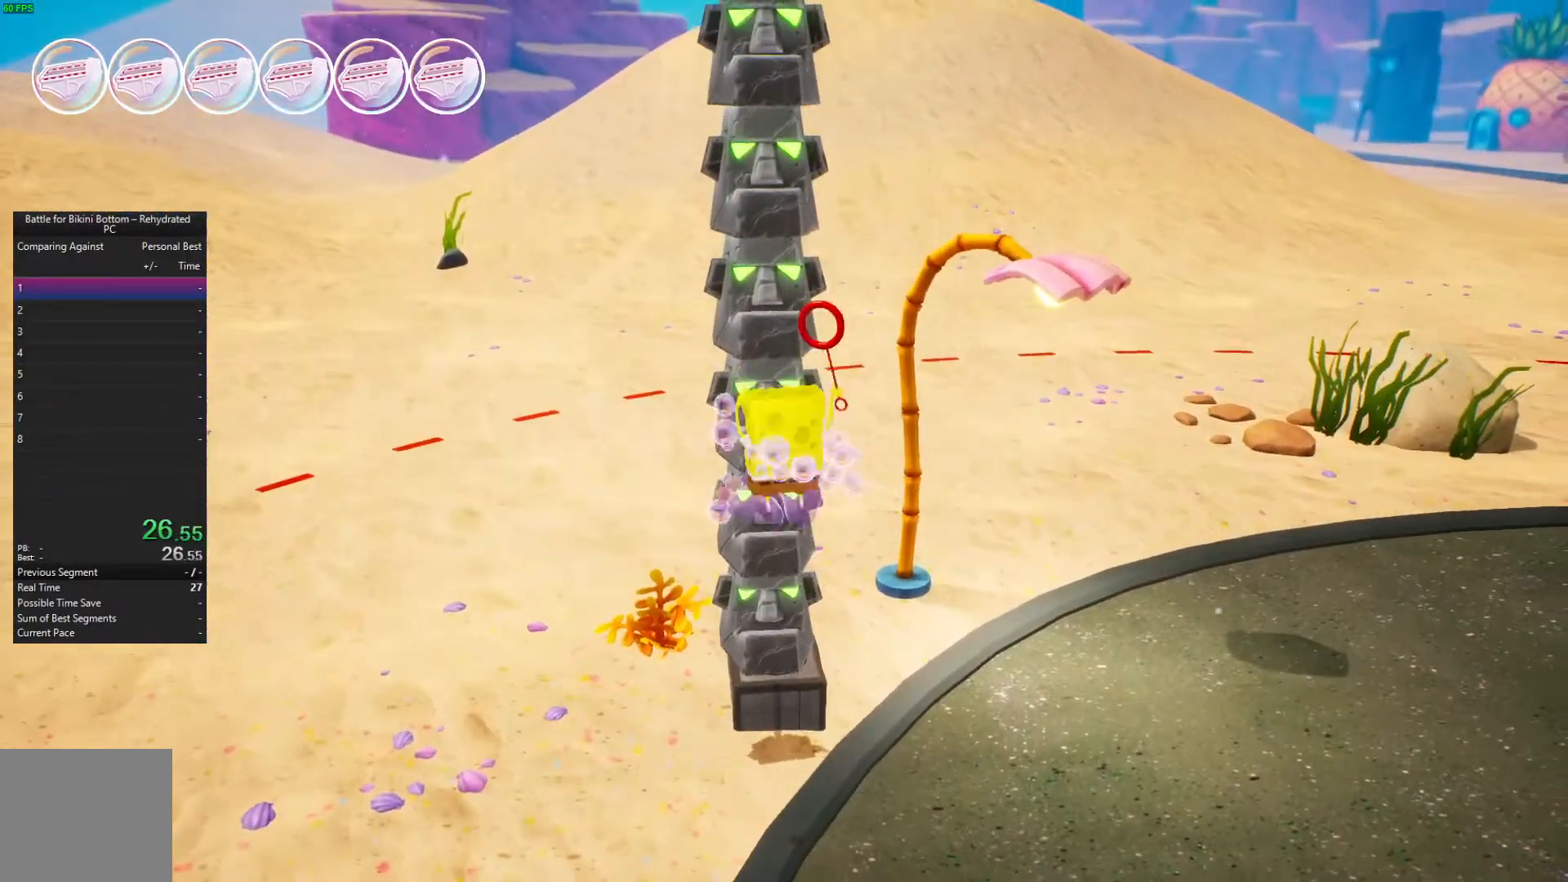
{"buttons": [], "left_stick": "up-right", "right_stick": "right", "events": [[133, "left_stick", "up-right"], [400, "right_stick", "right"]]}
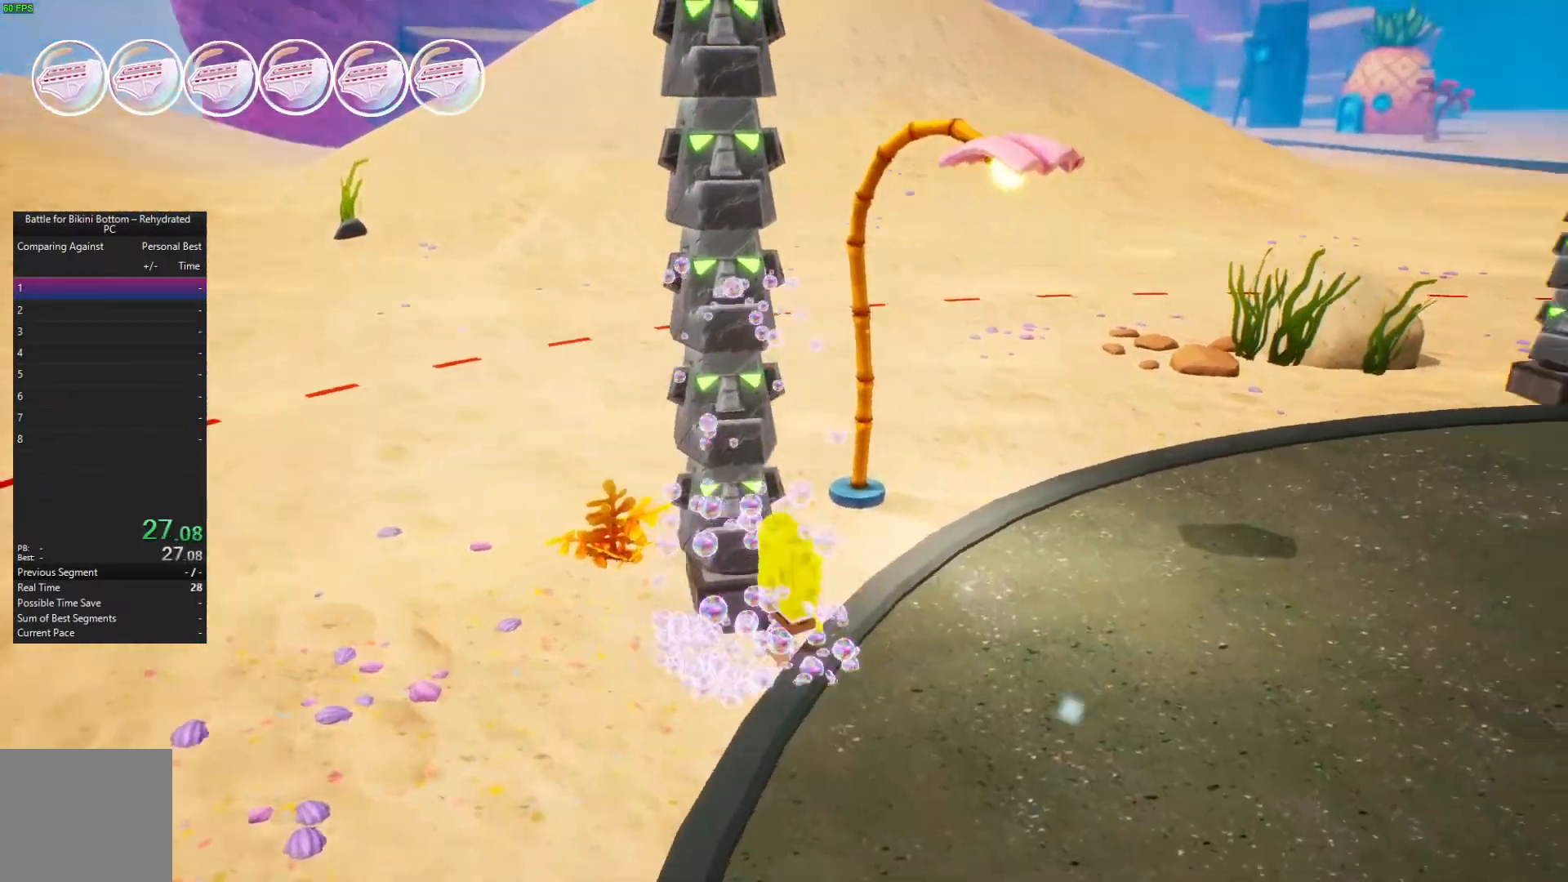
{"buttons": [], "left_stick": "up-right", "right_stick": "right", "events": []}